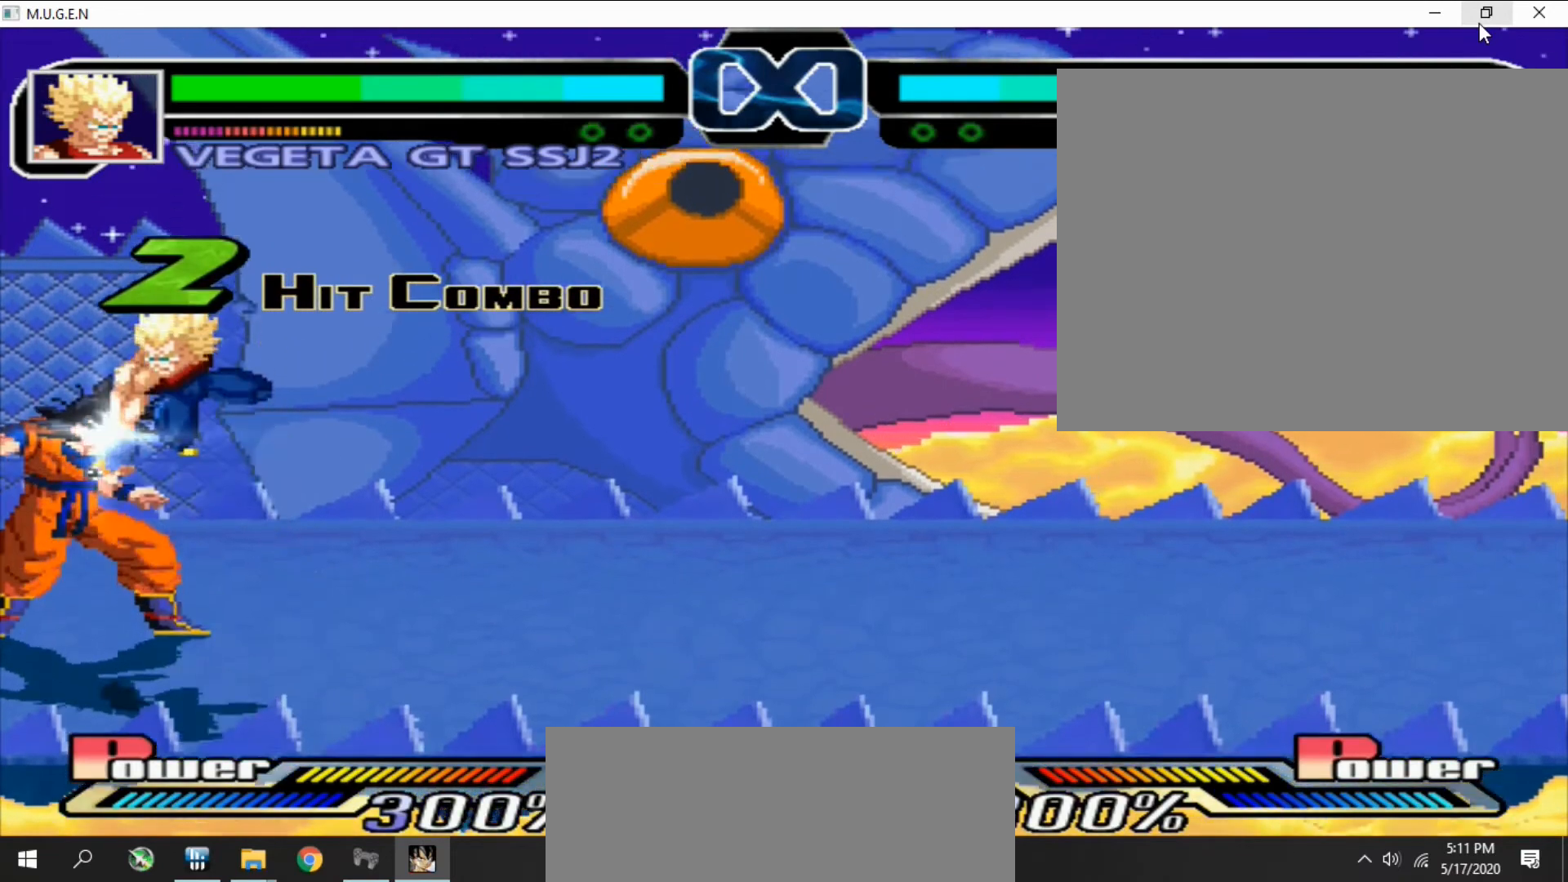
Gameplay with a controller (PlayStation layout); each line is a JSON object with the inputs held at the frame after it. "events" lists button and stick changes between this image and that frame as [ms after this image, input, new state], when the widget could be followed in between. Not read: L3 R3 left_stick right_stick.
{"buttons": ["CROSS", "DPAD_RIGHT"]}
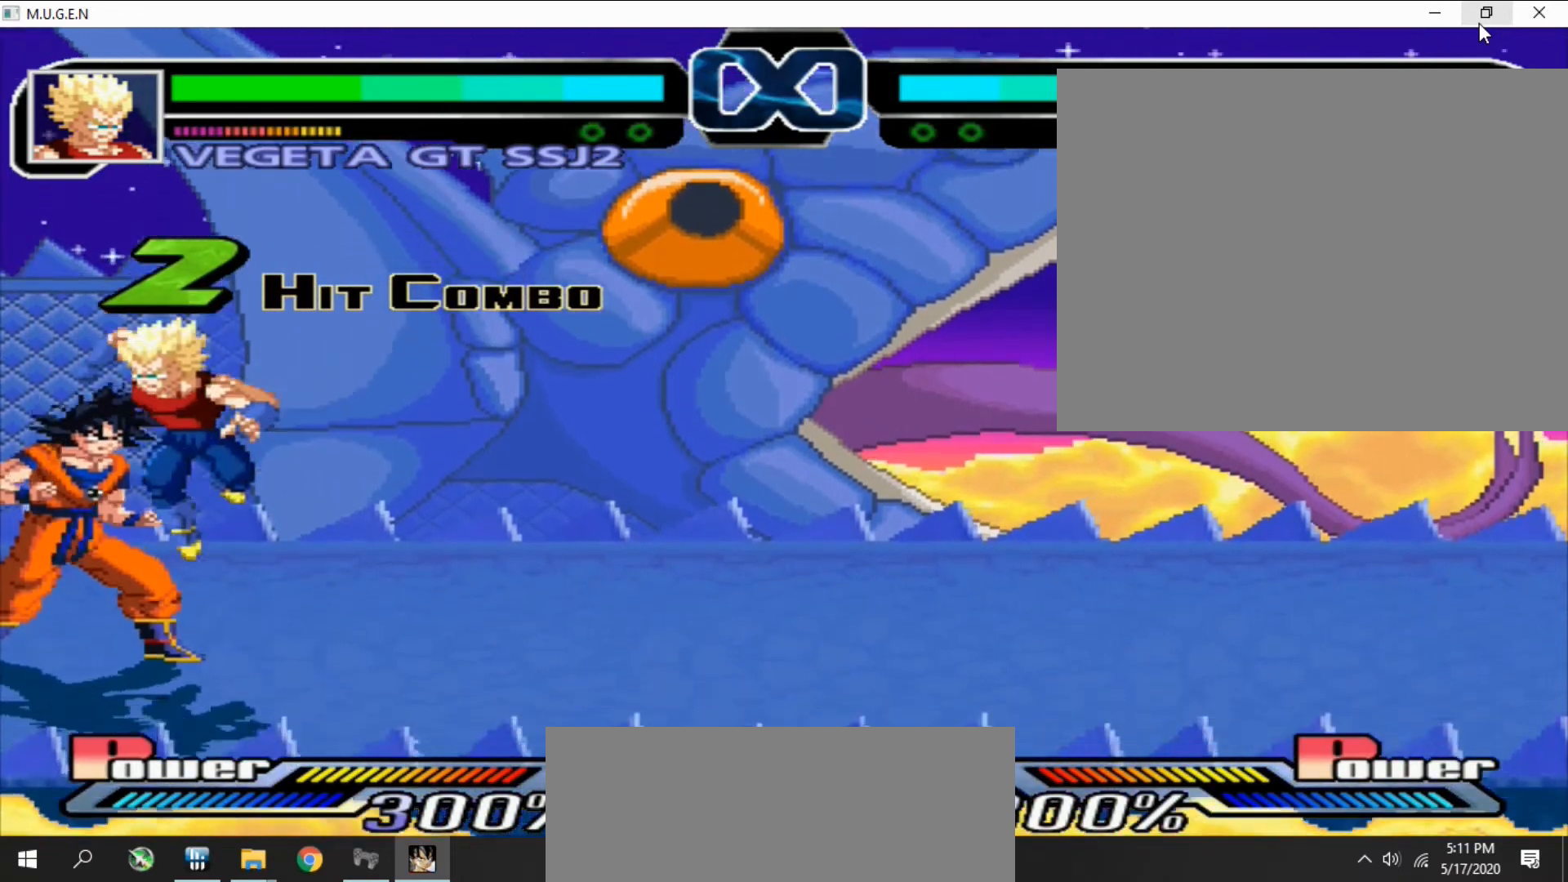
{"buttons": ["SQUARE", "DPAD_DOWN"]}
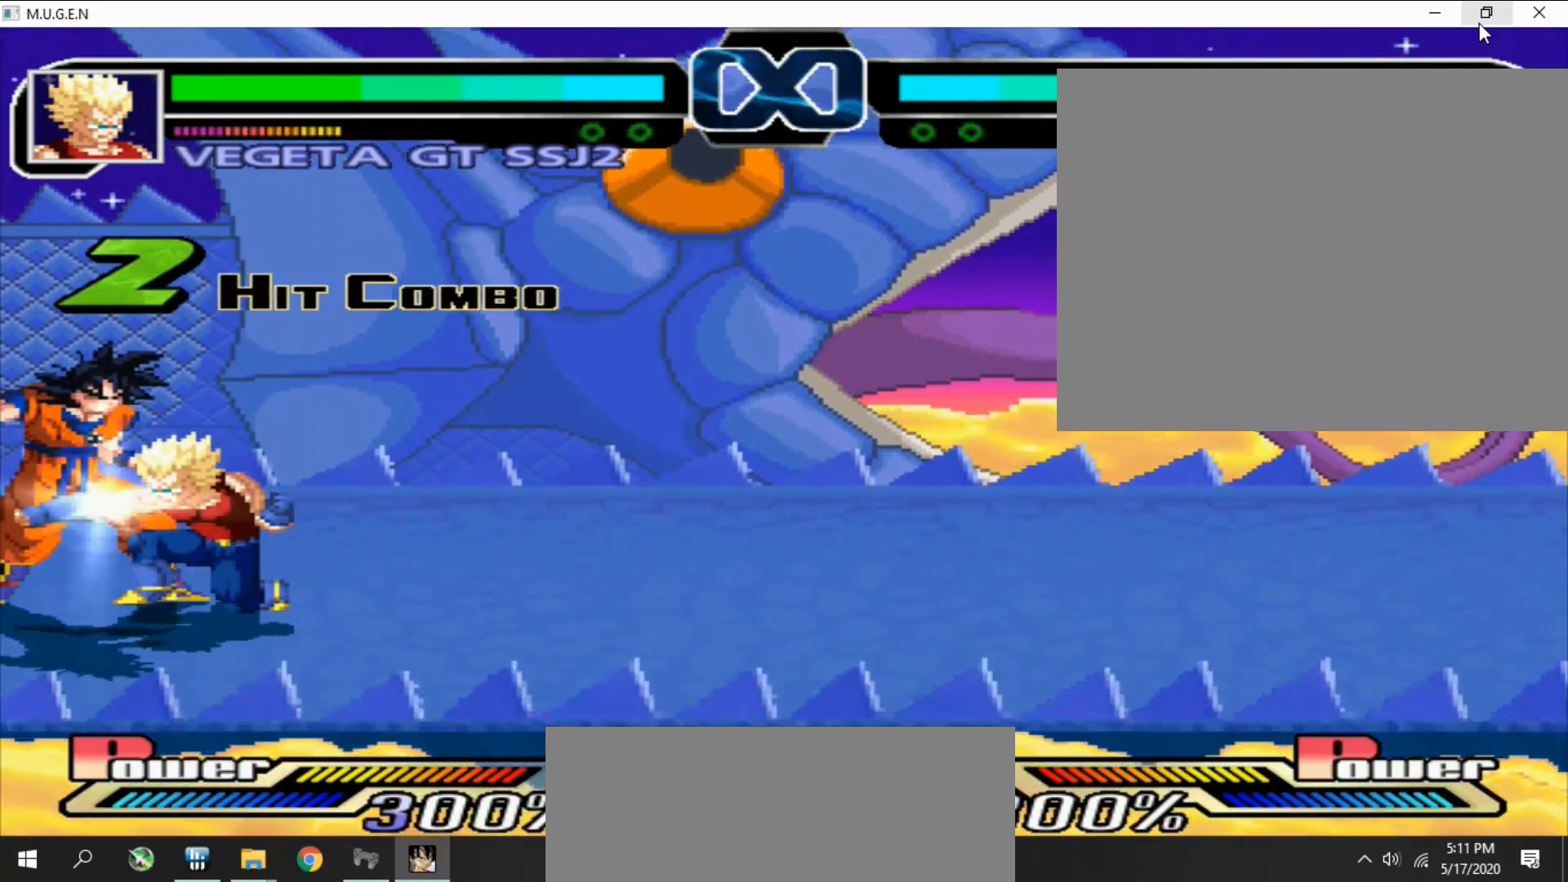
{"buttons": [], "events": [[33, "CROSS", "down"], [33, "DPAD_DOWN", "up"], [33, "DPAD_LEFT", "down"], [33, "SQUARE", "up"], [67, "CROSS", "up"], [67, "DPAD_DOWN", "down"], [67, "DPAD_LEFT", "up"], [100, "CROSS", "down"], [100, "DPAD_DOWN", "up"], [133, "CROSS", "up"], [133, "DPAD_DOWN", "down"], [133, "DPAD_RIGHT", "down"], [167, "CROSS", "down"], [167, "DPAD_DOWN", "up"], [167, "DPAD_RIGHT", "up"], [200, "CROSS", "up"], [200, "DPAD_DOWN", "down"], [200, "DPAD_RIGHT", "down"], [233, "CROSS", "down"], [233, "DPAD_DOWN", "up"], [233, "DPAD_RIGHT", "up"], [267, "CROSS", "up"]]}
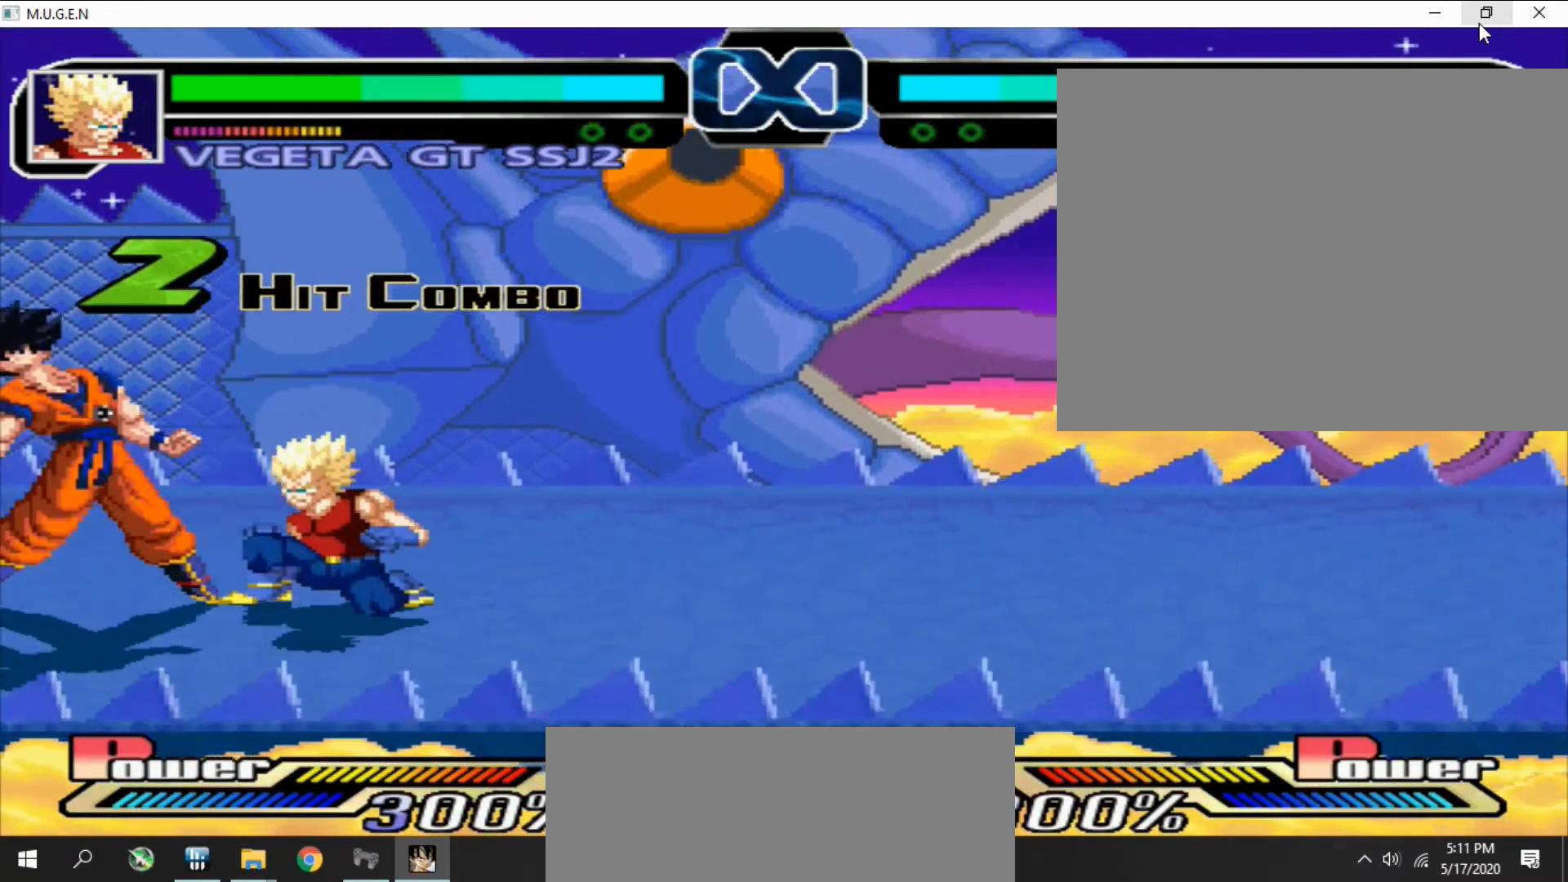
{"buttons": []}
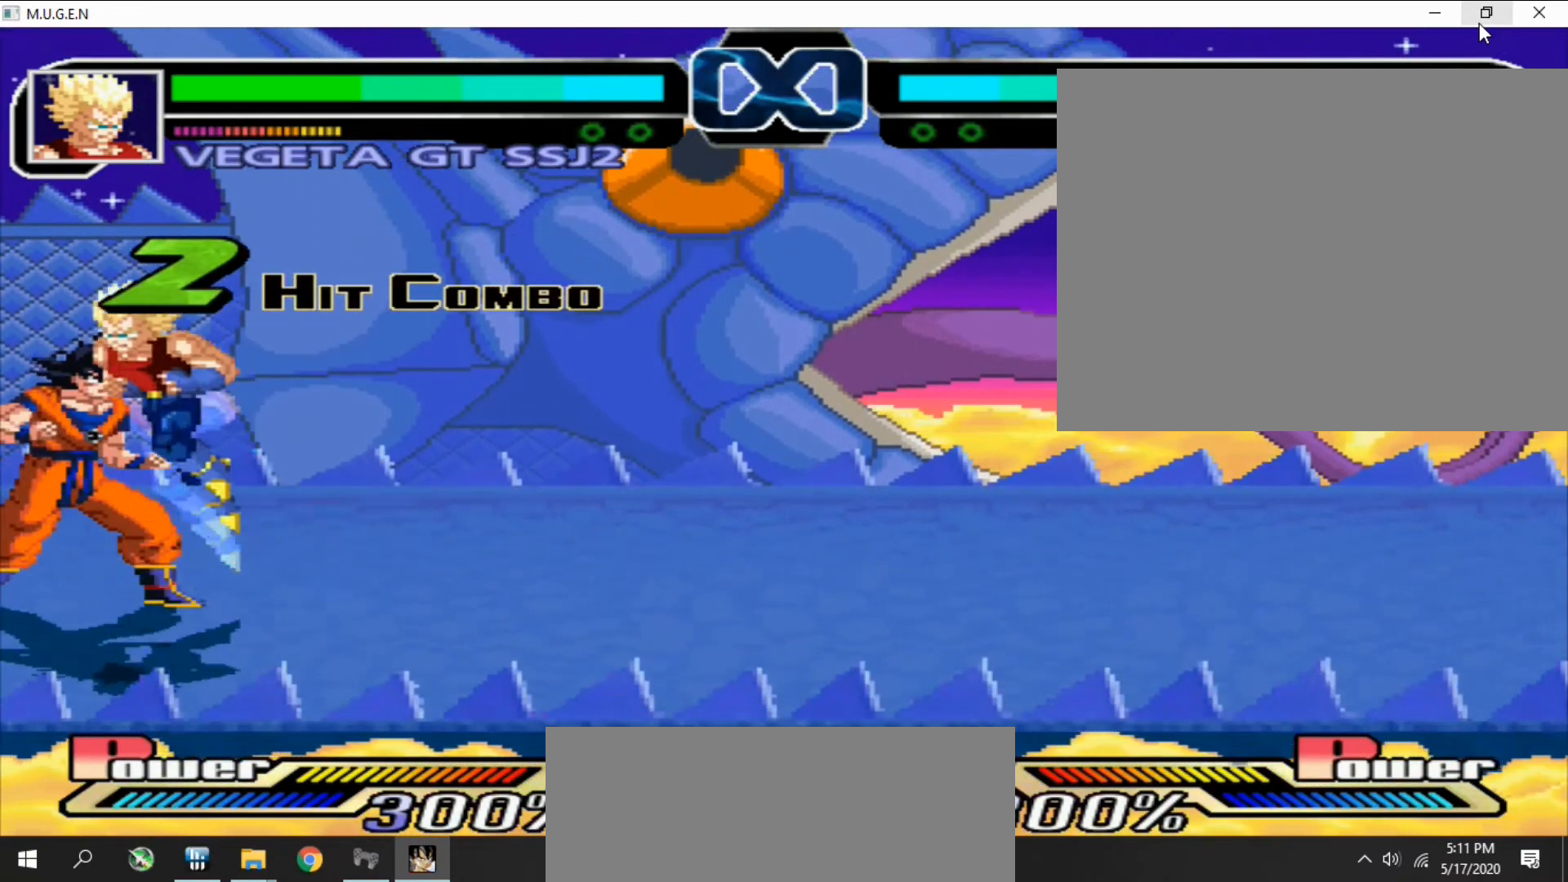
{"buttons": ["DPAD_LEFT"], "events": [[33, "DPAD_LEFT", "down"], [67, "DPAD_DOWN", "down"], [67, "DPAD_LEFT", "up"], [100, "DPAD_DOWN", "up"], [133, "DPAD_DOWN", "down"], [167, "DPAD_DOWN", "up"], [200, "DPAD_DOWN", "down"], [233, "DPAD_DOWN", "up"], [300, "DPAD_LEFT", "down"], [333, "DPAD_LEFT", "up"], [400, "DPAD_LEFT", "down"], [433, "DPAD_LEFT", "up"], [500, "DPAD_LEFT", "down"]]}
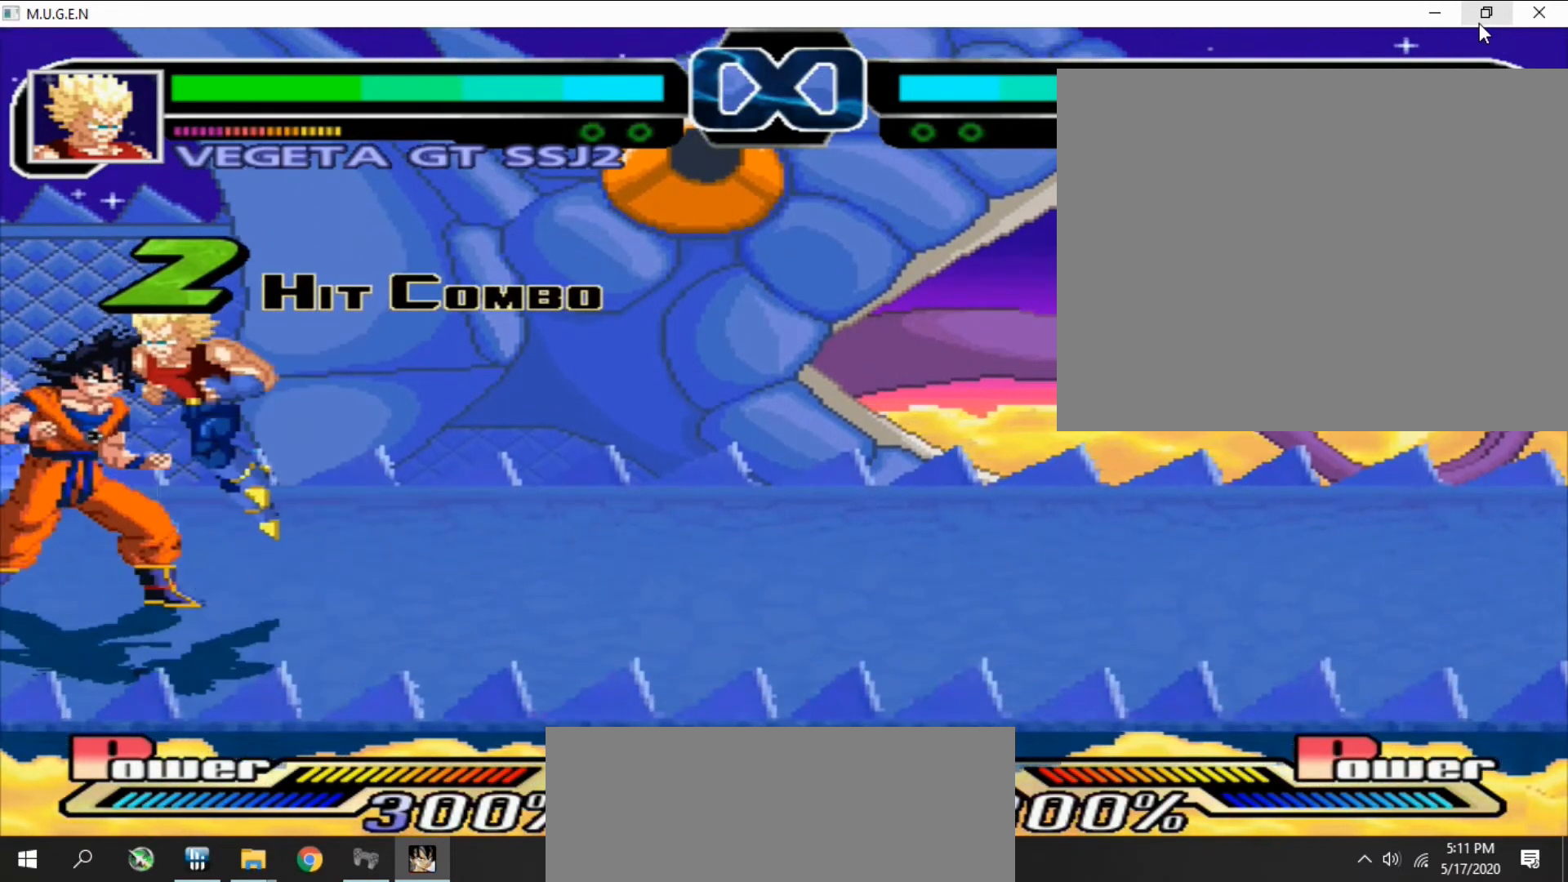
{"buttons": ["DPAD_DOWN"]}
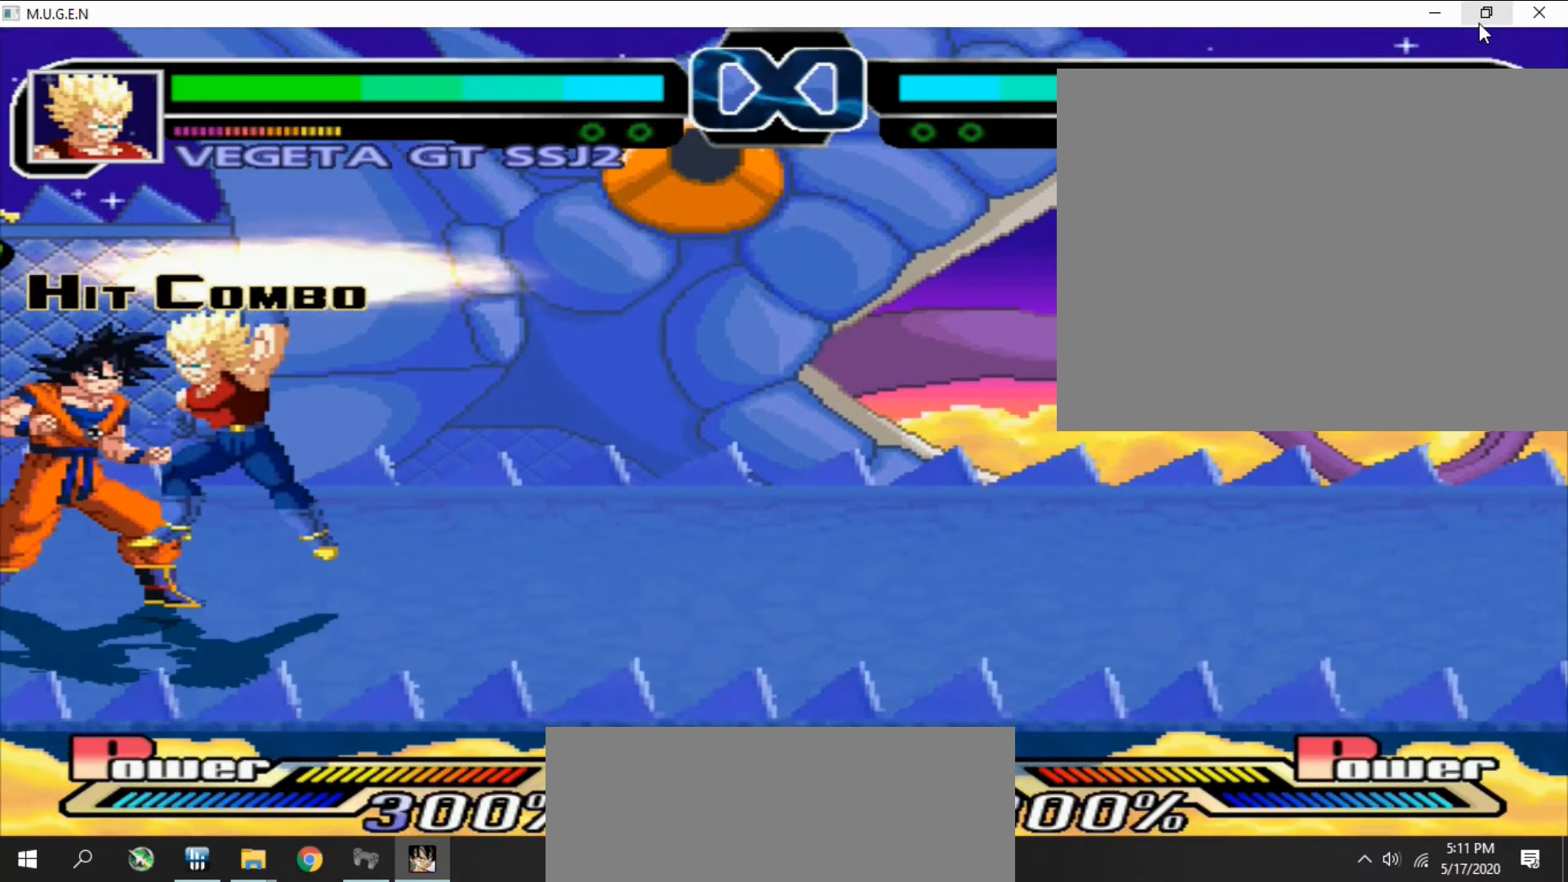
{"buttons": ["CROSS", "DPAD_RIGHT"], "events": [[33, "CROSS", "down"], [33, "DPAD_DOWN", "up"], [33, "DPAD_RIGHT", "down"], [33, "SQUARE", "down"], [67, "CROSS", "up"], [67, "DPAD_DOWN", "down"], [67, "DPAD_RIGHT", "up"], [67, "SQUARE", "up"], [100, "CROSS", "down"], [100, "DPAD_DOWN", "up"], [100, "DPAD_RIGHT", "down"], [133, "CROSS", "up"], [133, "DPAD_RIGHT", "up"], [233, "CROSS", "down"], [233, "DPAD_LEFT", "down"], [233, "SQUARE", "down"], [267, "CROSS", "up"], [267, "DPAD_DOWN", "down"], [267, "DPAD_LEFT", "up"], [267, "SQUARE", "up"], [300, "CROSS", "down"], [300, "DPAD_DOWN", "up"], [333, "CROSS", "up"], [333, "DPAD_DOWN", "down"], [333, "DPAD_LEFT", "down"], [367, "DPAD_DOWN", "up"], [367, "DPAD_LEFT", "up"], [400, "DPAD_DOWN", "down"], [433, "CROSS", "down"], [433, "DPAD_DOWN", "up"], [433, "DPAD_RIGHT", "down"], [467, "CROSS", "up"], [467, "DPAD_DOWN", "down"], [467, "DPAD_RIGHT", "up"], [467, "SQUARE", "down"], [500, "CROSS", "down"], [500, "DPAD_DOWN", "up"], [500, "DPAD_RIGHT", "down"], [500, "SQUARE", "up"]]}
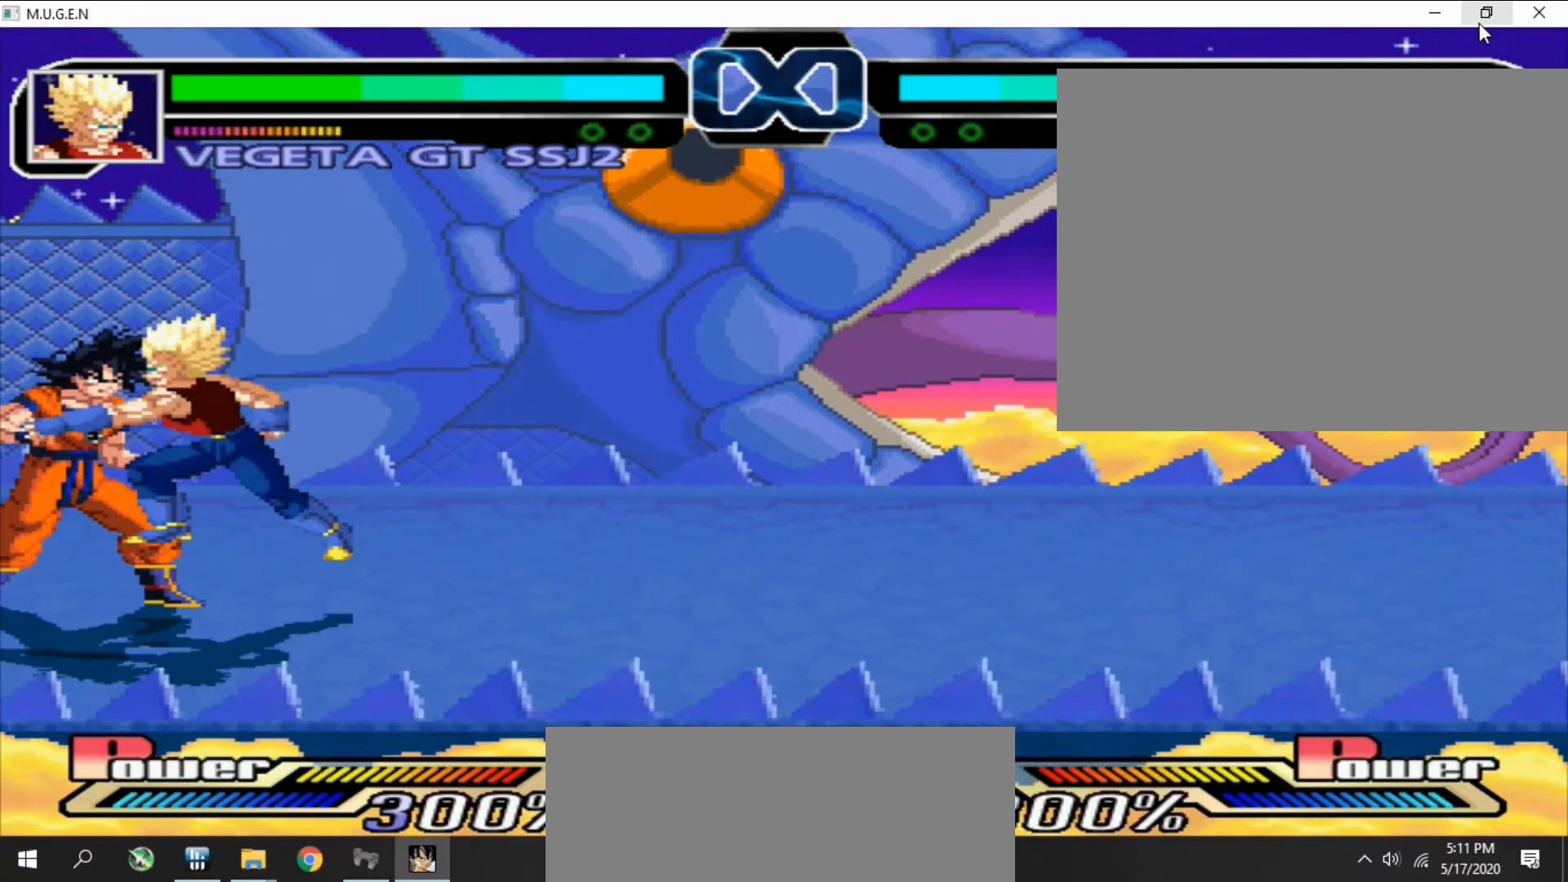
{"buttons": [], "events": [[33, "CROSS", "up"], [33, "DPAD_RIGHT", "up"], [100, "DPAD_LEFT", "down"], [133, "CROSS", "down"], [133, "DPAD_LEFT", "up"], [133, "SQUARE", "down"], [167, "CROSS", "up"], [167, "DPAD_DOWN", "down"], [167, "SQUARE", "up"], [200, "CROSS", "down"], [200, "DPAD_DOWN", "up"], [200, "DPAD_LEFT", "down"], [233, "CROSS", "up"], [233, "DPAD_DOWN", "down"], [233, "DPAD_LEFT", "up"], [233, "SQUARE", "down"], [267, "DPAD_DOWN", "up"], [267, "SQUARE", "up"], [300, "DPAD_DOWN", "down"], [333, "DPAD_DOWN", "up"]]}
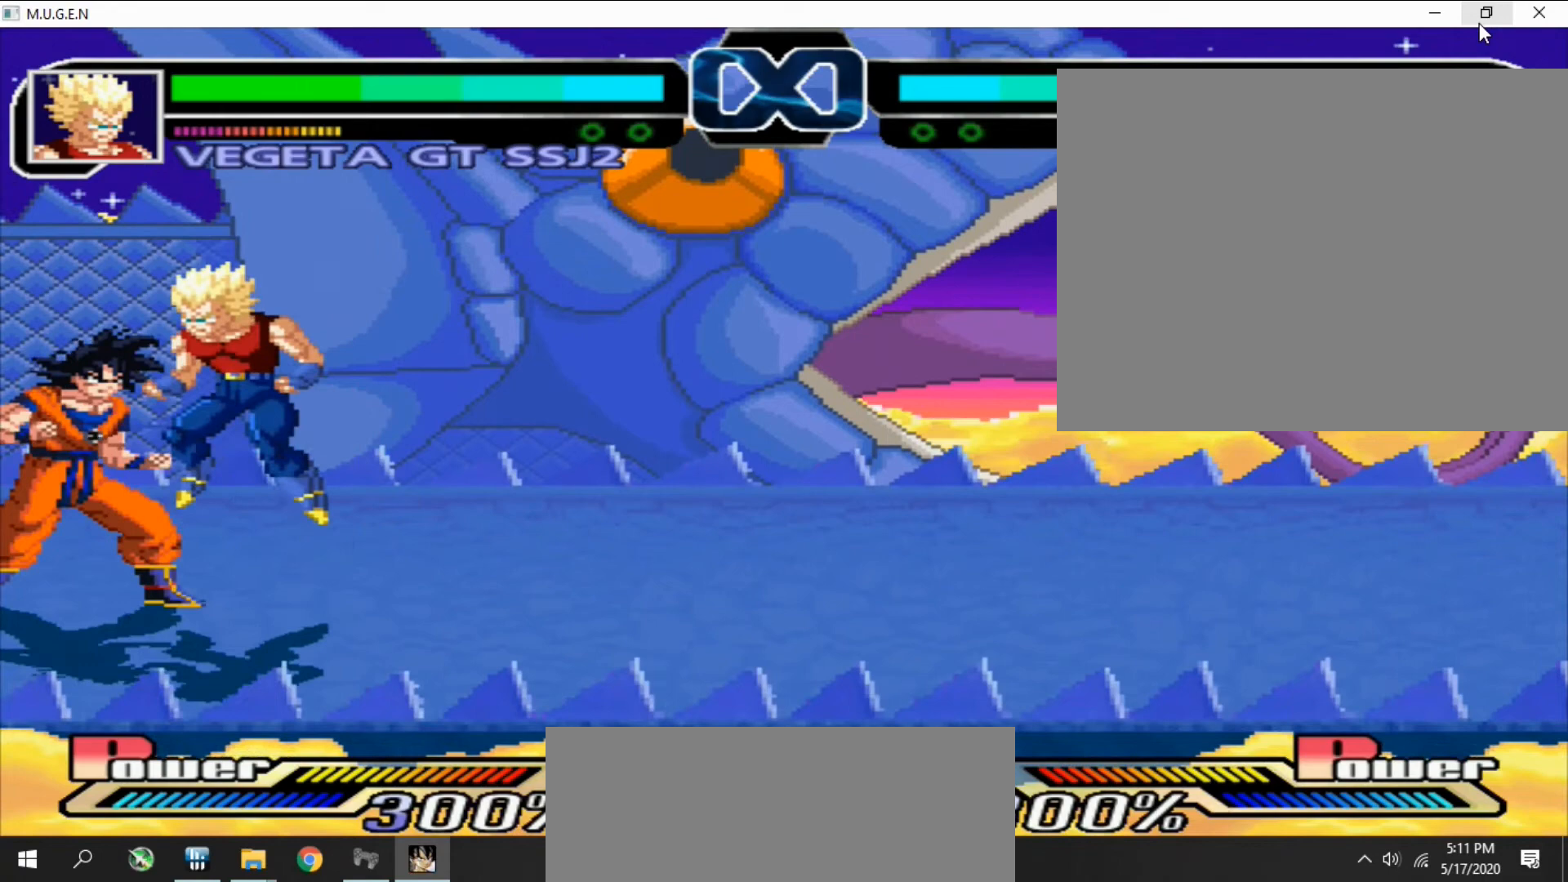
{"buttons": ["CIRCLE"], "events": [[133, "DPAD_DOWN", "down"], [133, "DPAD_LEFT", "down"], [133, "TRIANGLE", "down"], [167, "DPAD_DOWN", "up"], [167, "DPAD_LEFT", "up"], [167, "TRIANGLE", "up"], [200, "DPAD_DOWN", "down"], [233, "DPAD_DOWN", "up"], [233, "DPAD_LEFT", "down"], [267, "CIRCLE", "down"], [267, "DPAD_DOWN", "down"], [267, "DPAD_LEFT", "up"], [300, "CIRCLE", "up"], [300, "DPAD_DOWN", "up"], [333, "CIRCLE", "down"], [333, "DPAD_DOWN", "down"], [333, "DPAD_LEFT", "down"], [367, "CIRCLE", "up"], [367, "DPAD_DOWN", "up"], [367, "DPAD_LEFT", "up"], [367, "TRIANGLE", "down"], [400, "TRIANGLE", "up"], [433, "DPAD_LEFT", "down"], [467, "DPAD_LEFT", "up"], [500, "CIRCLE", "down"]]}
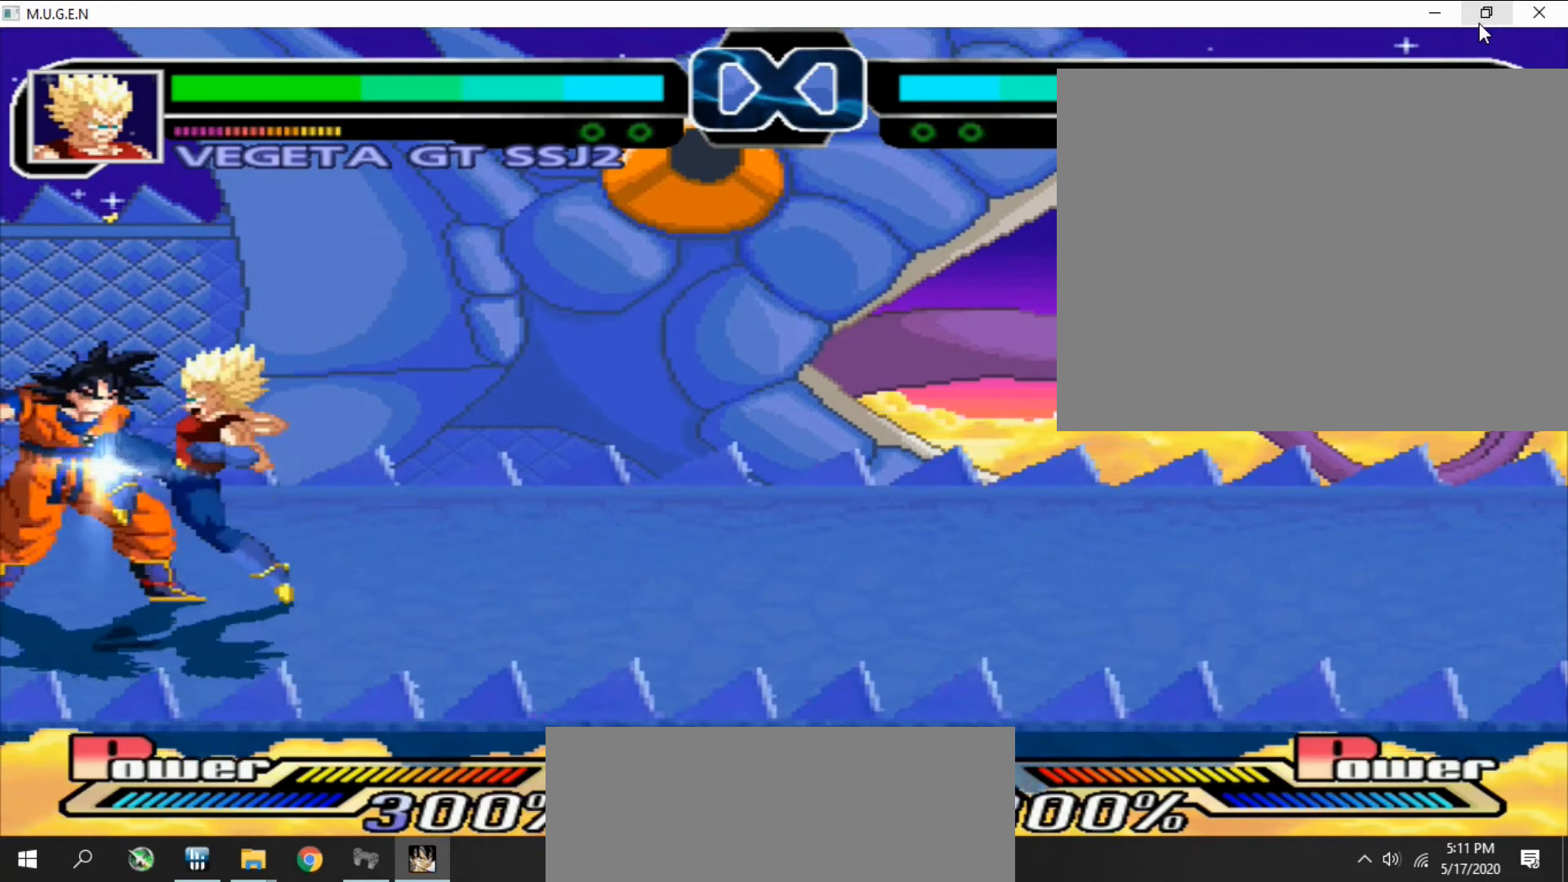
{"buttons": ["DPAD_DOWN"]}
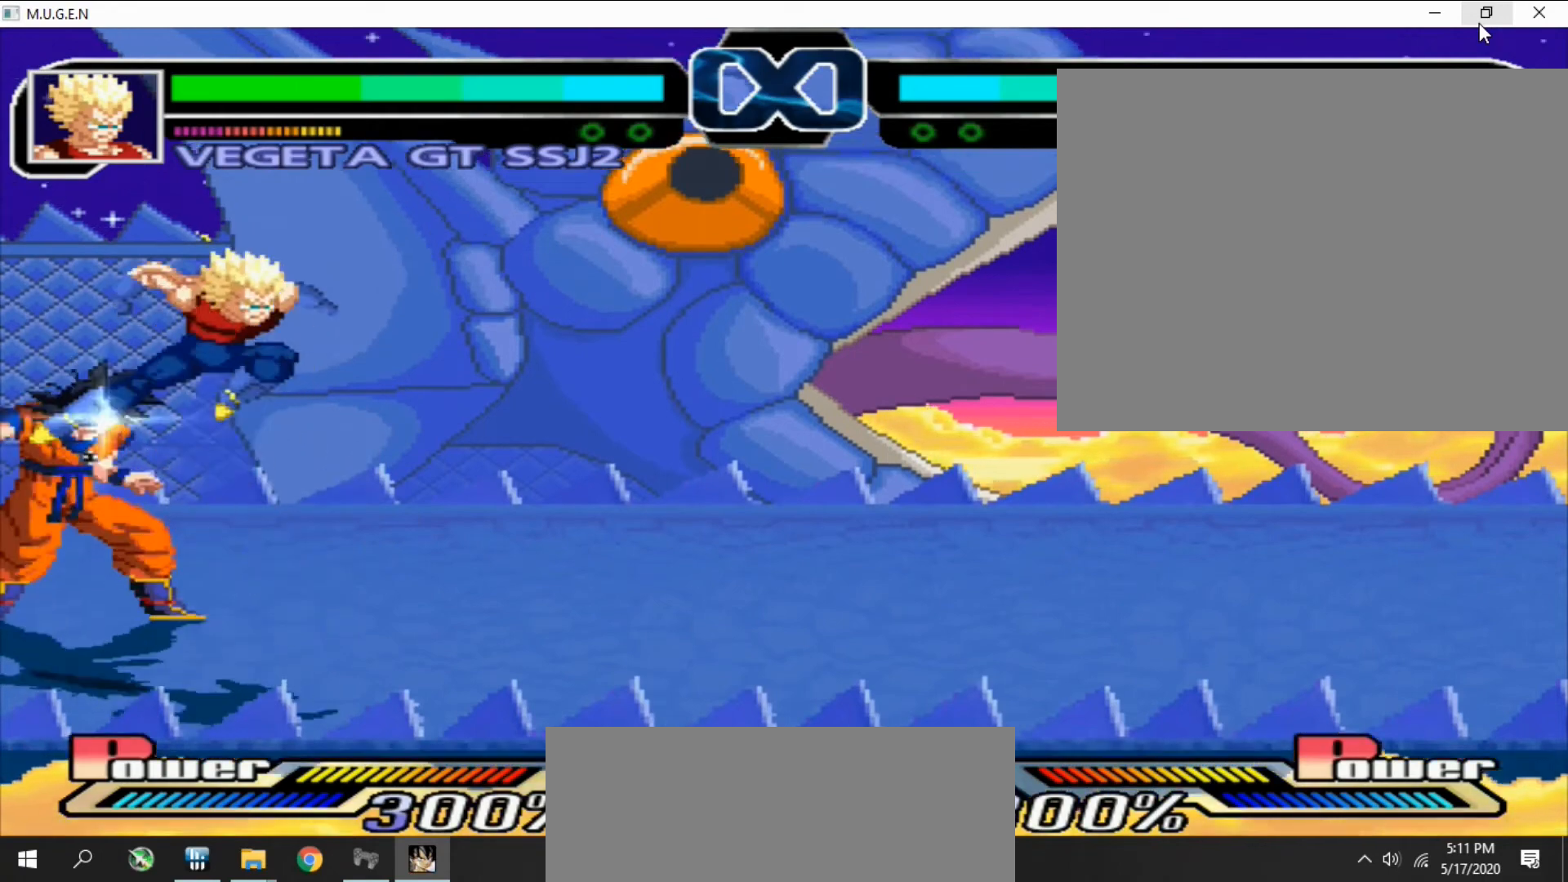
{"buttons": ["CIRCLE", "TRIANGLE", "DPAD_UP"]}
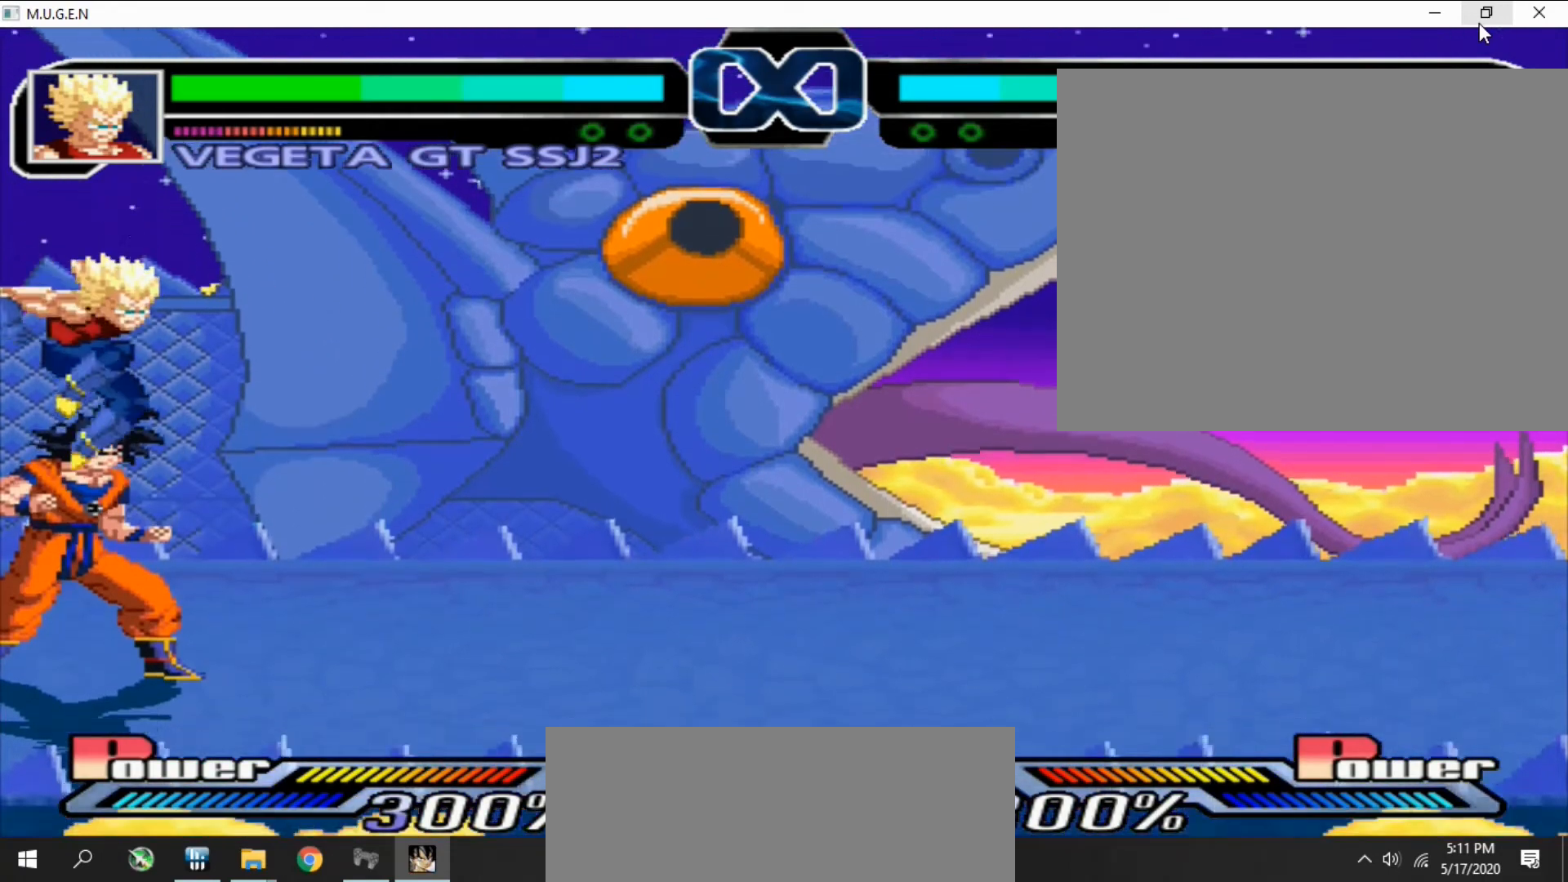
{"buttons": []}
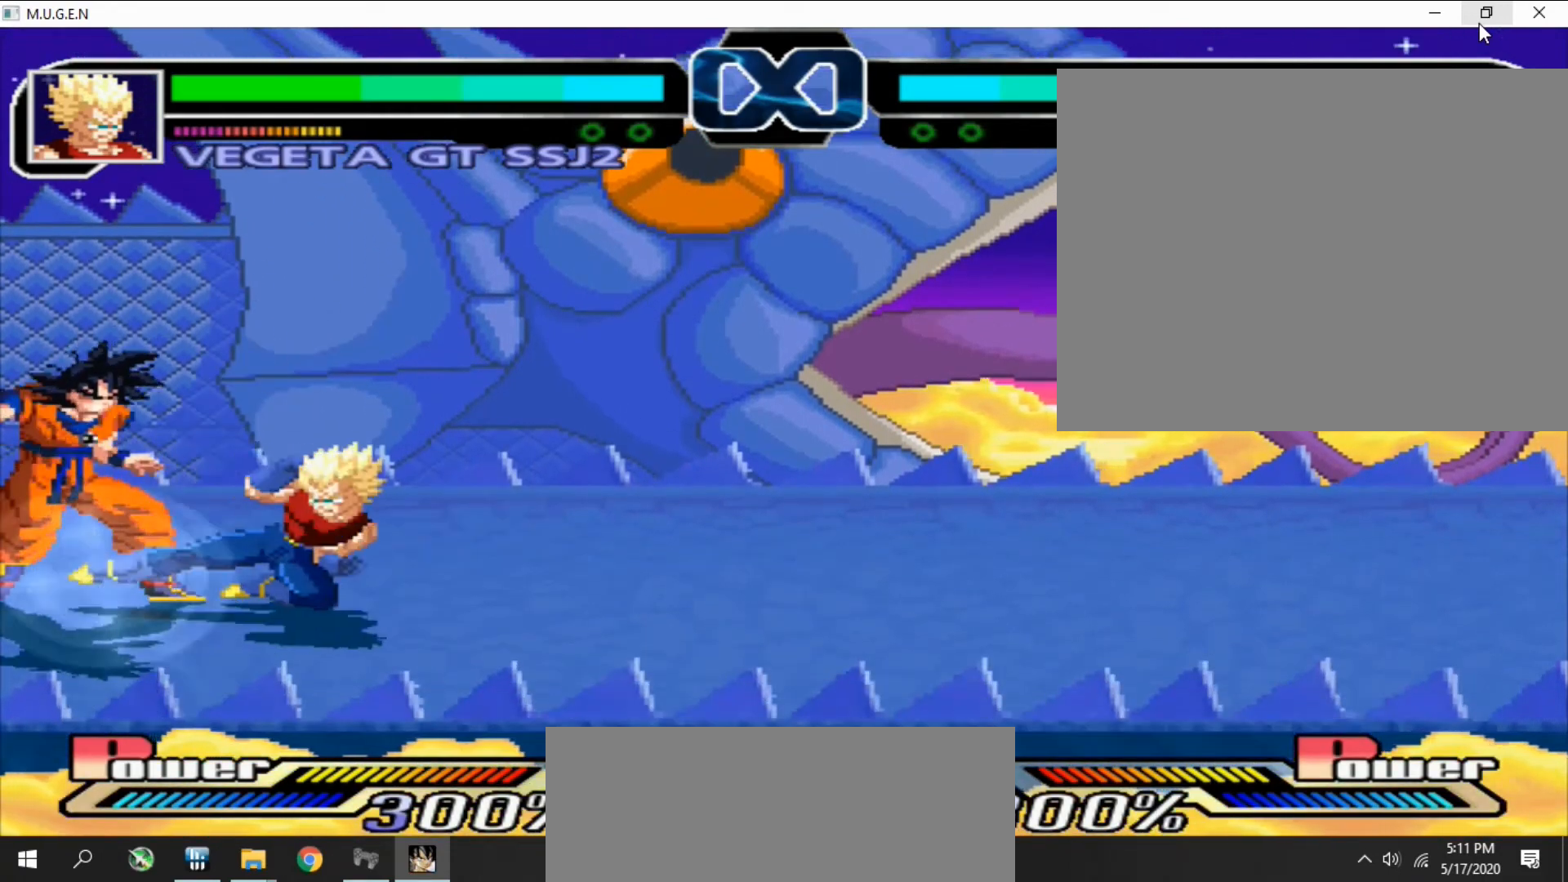
{"buttons": ["CIRCLE", "DPAD_UP"]}
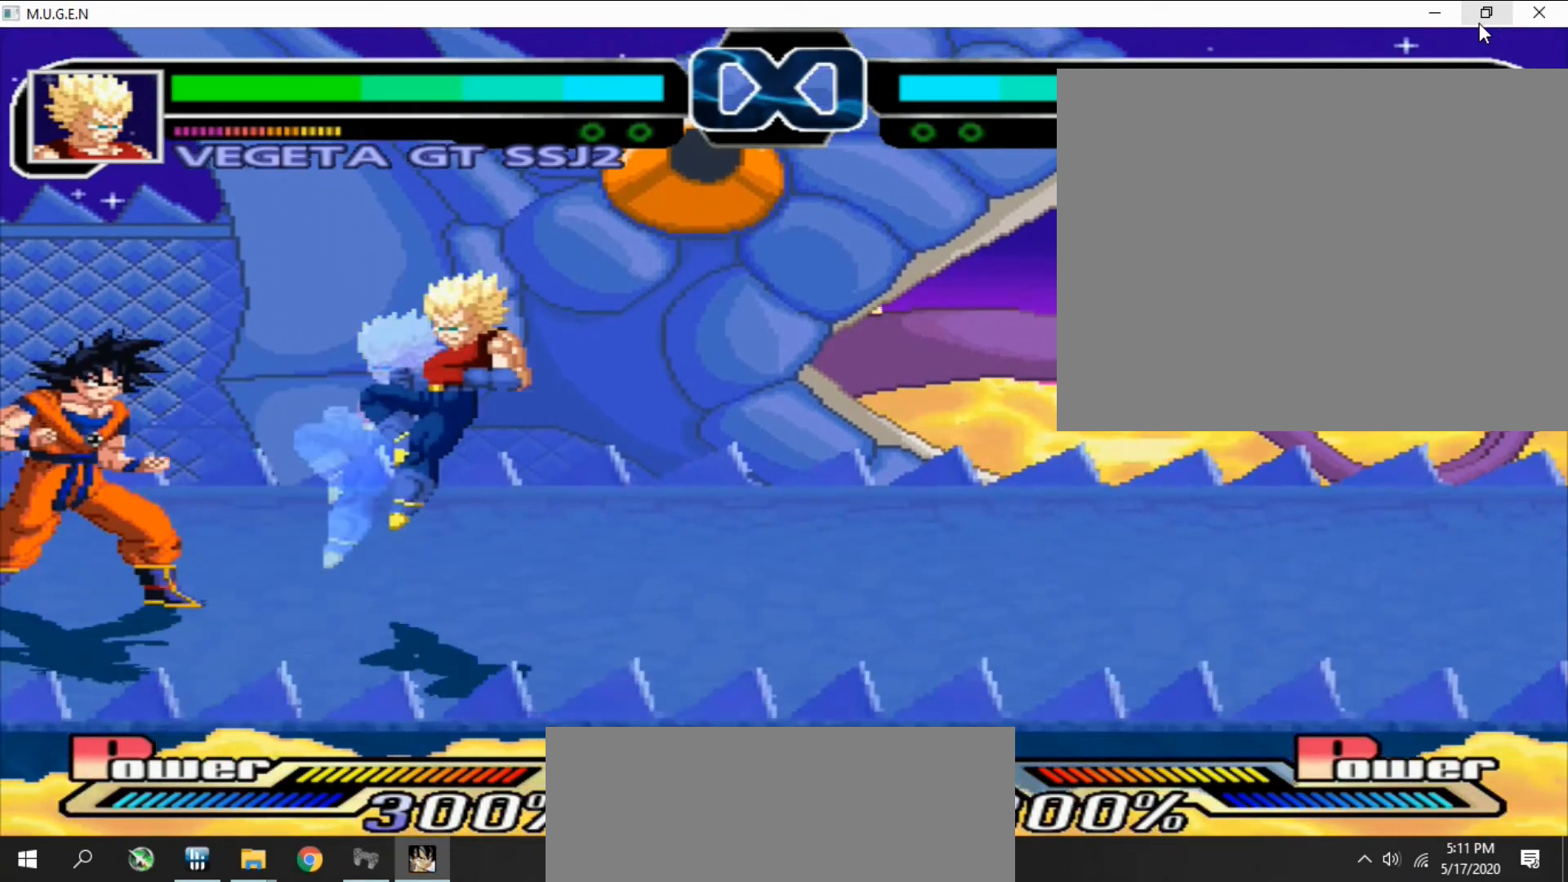
{"buttons": ["DPAD_LEFT"], "events": [[33, "CIRCLE", "up"], [33, "DPAD_UP", "up"], [167, "TRIANGLE", "down"], [200, "DPAD_LEFT", "down"], [200, "TRIANGLE", "up"], [233, "DPAD_LEFT", "up"], [300, "DPAD_LEFT", "down"], [333, "DPAD_LEFT", "up"], [400, "CIRCLE", "down"], [400, "DPAD_LEFT", "down"], [400, "TRIANGLE", "down"], [433, "CIRCLE", "up"], [433, "DPAD_LEFT", "up"], [433, "TRIANGLE", "up"], [467, "CIRCLE", "down"], [500, "CIRCLE", "up"], [500, "DPAD_LEFT", "down"]]}
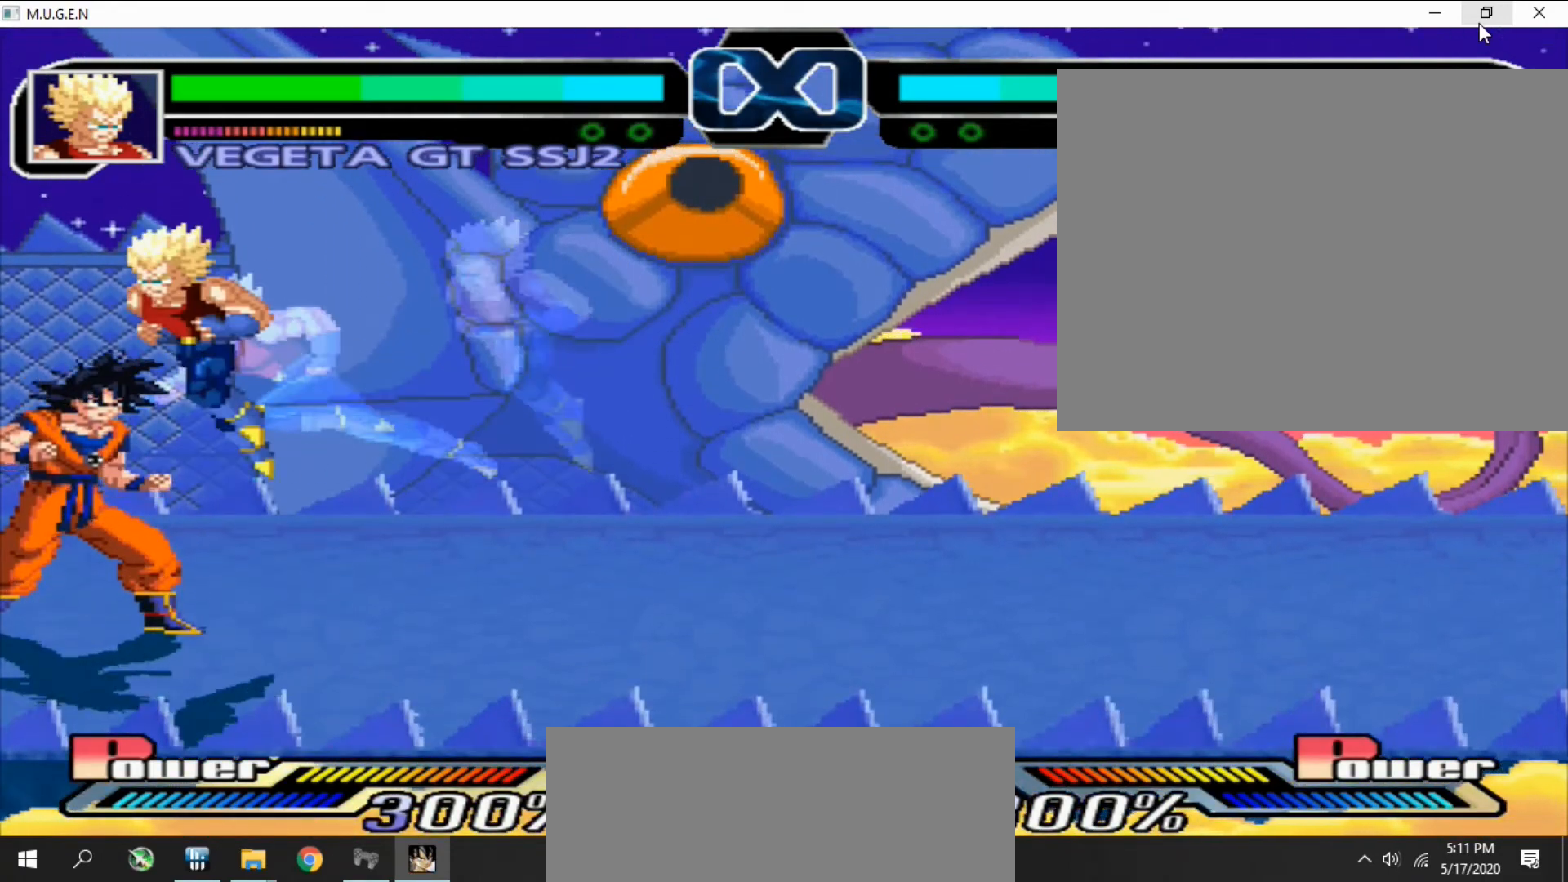
{"buttons": ["DPAD_DOWN"], "events": [[33, "DPAD_LEFT", "up"], [100, "DPAD_LEFT", "down"], [100, "DPAD_UP", "down"], [133, "DPAD_LEFT", "up"], [133, "DPAD_UP", "up"], [200, "DPAD_LEFT", "down"], [200, "DPAD_UP", "down"], [233, "DPAD_LEFT", "up"], [233, "DPAD_UP", "up"], [433, "DPAD_DOWN", "down"], [467, "DPAD_DOWN", "up"], [500, "DPAD_DOWN", "down"]]}
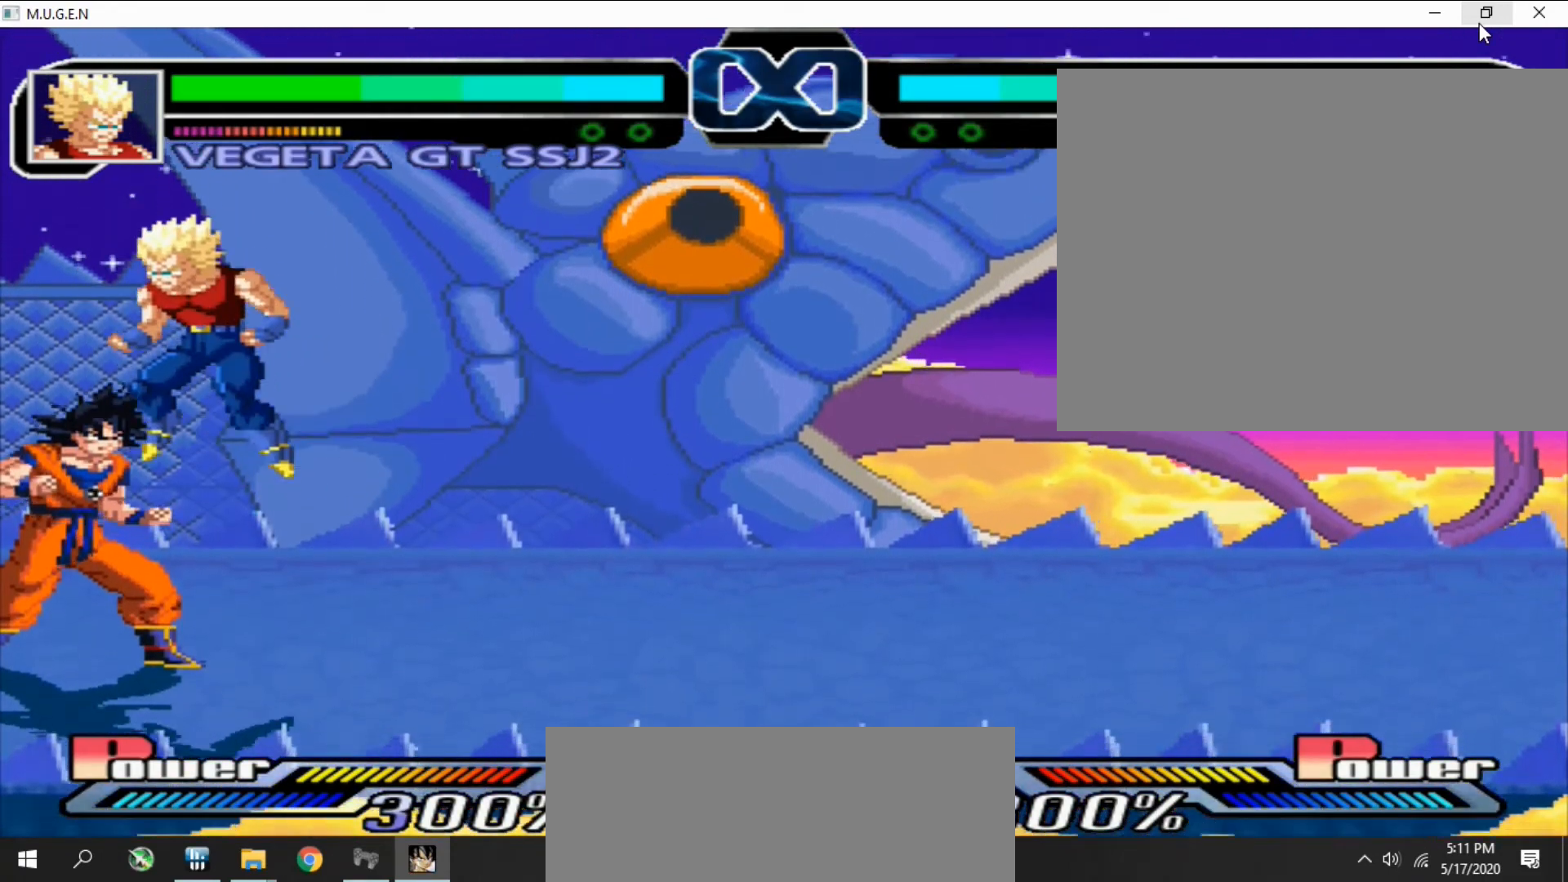
{"buttons": ["CIRCLE"], "events": [[33, "DPAD_DOWN", "up"], [100, "DPAD_DOWN", "down"], [133, "DPAD_DOWN", "up"], [167, "DPAD_DOWN", "down"], [200, "DPAD_DOWN", "up"], [200, "DPAD_RIGHT", "down"], [233, "DPAD_DOWN", "down"], [233, "DPAD_RIGHT", "up"], [267, "DPAD_DOWN", "up"], [267, "DPAD_RIGHT", "down"], [300, "DPAD_DOWN", "down"], [300, "DPAD_RIGHT", "up"], [333, "DPAD_DOWN", "up"], [367, "CIRCLE", "down"], [367, "DPAD_DOWN", "down"], [400, "CIRCLE", "up"], [400, "DPAD_DOWN", "up"], [433, "CIRCLE", "down"], [433, "DPAD_DOWN", "down"], [433, "DPAD_LEFT", "down"], [467, "CIRCLE", "up"], [467, "DPAD_DOWN", "up"], [467, "DPAD_LEFT", "up"], [500, "CIRCLE", "down"]]}
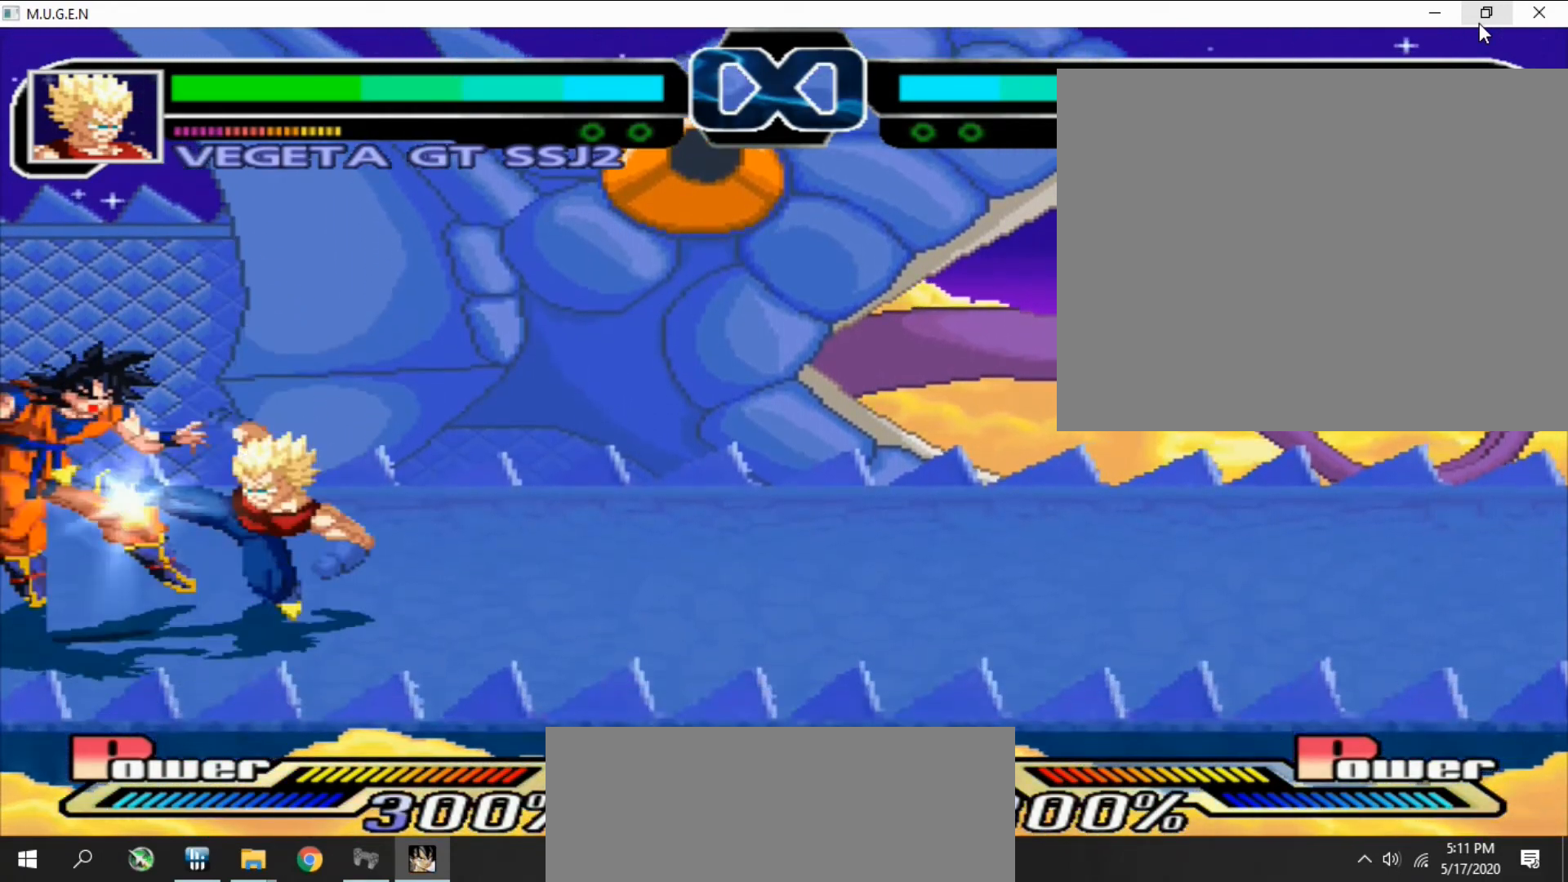
{"buttons": ["CIRCLE", "SQUARE"], "events": [[33, "CIRCLE", "up"], [33, "DPAD_LEFT", "down"], [33, "DPAD_UP", "down"], [67, "CIRCLE", "down"], [67, "DPAD_LEFT", "up"], [67, "DPAD_UP", "up"], [67, "SQUARE", "down"], [100, "CIRCLE", "up"], [100, "SQUARE", "up"], [133, "CIRCLE", "down"], [133, "DPAD_RIGHT", "down"], [167, "CIRCLE", "up"], [167, "DPAD_RIGHT", "up"], [167, "SQUARE", "down"], [200, "CIRCLE", "down"], [200, "SQUARE", "up"], [233, "CIRCLE", "up"], [267, "DPAD_LEFT", "down"], [300, "CIRCLE", "down"], [300, "DPAD_LEFT", "up"], [300, "SQUARE", "down"], [333, "CIRCLE", "up"], [333, "DPAD_LEFT", "down"], [333, "SQUARE", "up"], [367, "CIRCLE", "down"], [367, "DPAD_LEFT", "up"], [400, "CIRCLE", "up"], [433, "DPAD_LEFT", "down"], [433, "DPAD_UP", "down"], [467, "DPAD_LEFT", "up"], [467, "DPAD_UP", "up"], [500, "CIRCLE", "down"], [500, "SQUARE", "down"]]}
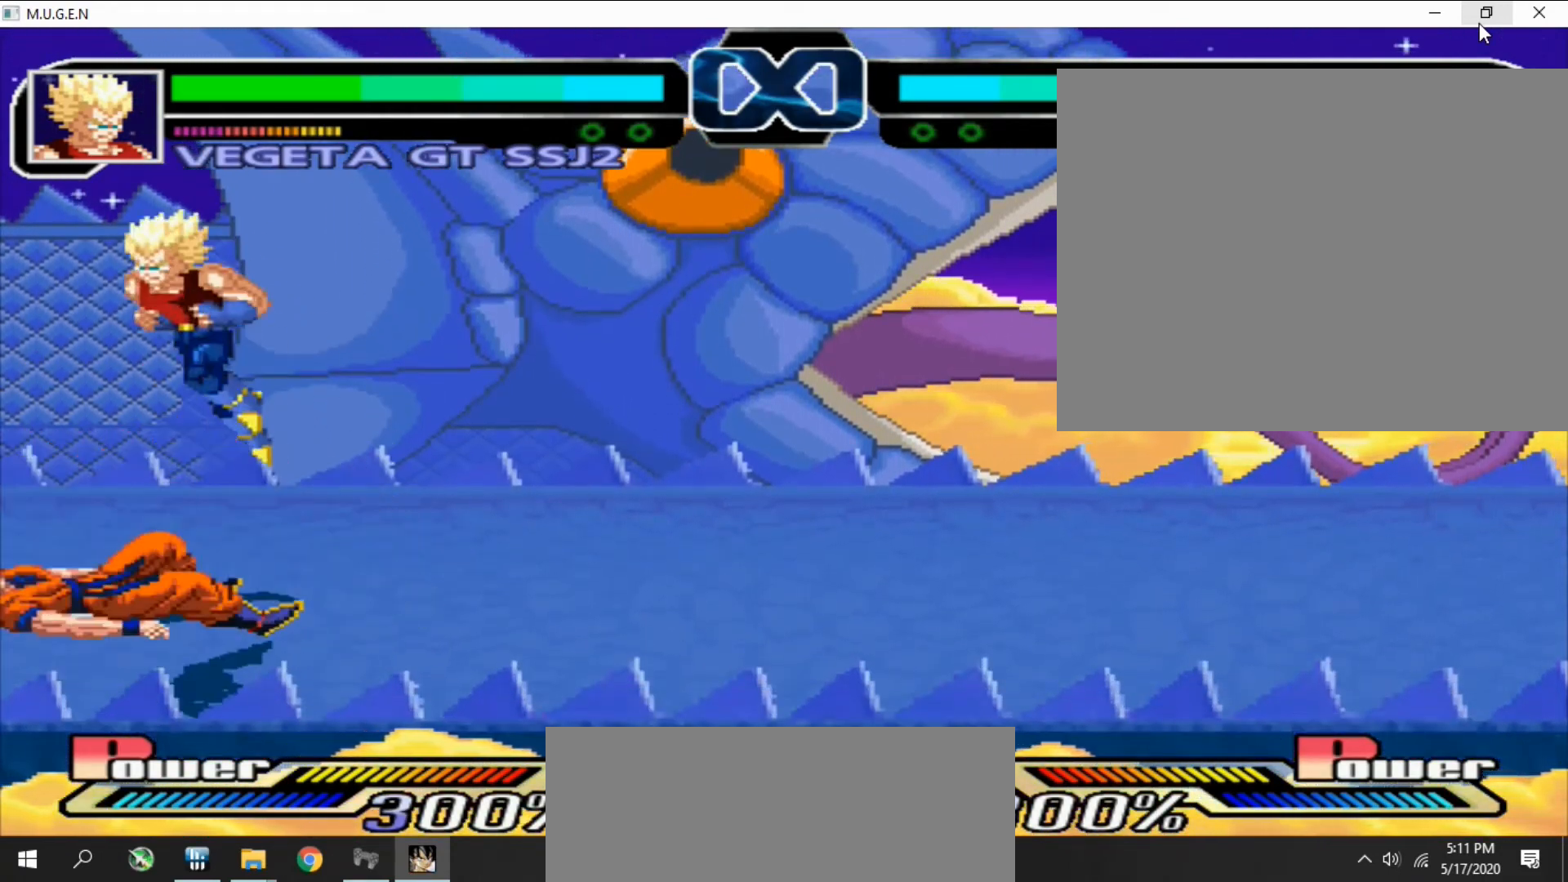
{"buttons": ["SQUARE"], "events": [[33, "CIRCLE", "up"], [33, "DPAD_RIGHT", "down"], [33, "SQUARE", "up"], [67, "CIRCLE", "down"], [67, "DPAD_RIGHT", "up"], [100, "CIRCLE", "up"], [100, "DPAD_RIGHT", "down"], [100, "SQUARE", "down"], [133, "CIRCLE", "down"], [133, "DPAD_RIGHT", "up"], [133, "SQUARE", "up"], [167, "CIRCLE", "up"], [200, "CIRCLE", "down"], [200, "DPAD_LEFT", "down"], [200, "SQUARE", "down"], [233, "CIRCLE", "up"], [233, "DPAD_LEFT", "up"], [233, "SQUARE", "up"], [267, "CIRCLE", "down"], [300, "CIRCLE", "up"], [300, "DPAD_LEFT", "down"], [300, "DPAD_UP", "down"], [300, "SQUARE", "down"], [333, "DPAD_LEFT", "up"], [333, "DPAD_UP", "up"], [333, "SQUARE", "up"], [400, "CIRCLE", "down"], [400, "DPAD_UP", "down"], [400, "SQUARE", "down"], [433, "CIRCLE", "up"], [433, "DPAD_UP", "up"], [433, "SQUARE", "up"], [467, "CIRCLE", "down"], [500, "CIRCLE", "up"], [500, "SQUARE", "down"]]}
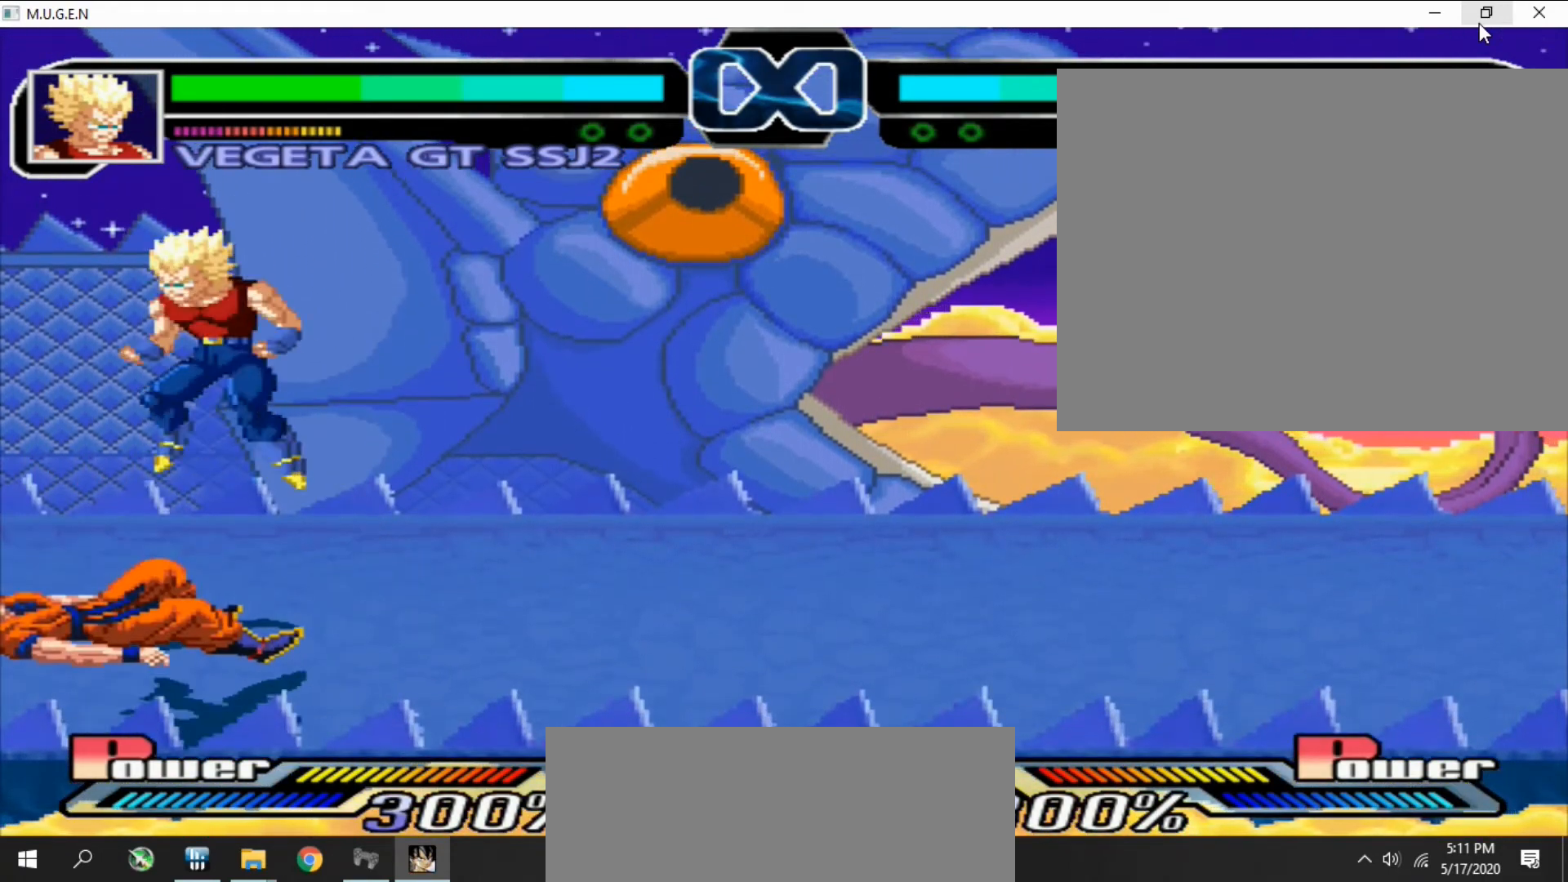
{"buttons": ["DPAD_UP"], "events": [[33, "SQUARE", "up"], [133, "DPAD_LEFT", "down"], [167, "DPAD_DOWN", "down"], [167, "DPAD_LEFT", "up"], [200, "DPAD_DOWN", "up"], [200, "TRIANGLE", "down"], [233, "DPAD_DOWN", "down"], [233, "DPAD_LEFT", "down"], [233, "TRIANGLE", "up"], [267, "DPAD_DOWN", "up"], [267, "DPAD_LEFT", "up"], [300, "DPAD_DOWN", "down"], [300, "TRIANGLE", "down"], [333, "DPAD_DOWN", "up"], [333, "DPAD_LEFT", "down"], [333, "TRIANGLE", "up"], [367, "DPAD_LEFT", "up"], [400, "CROSS", "down"], [433, "CROSS", "up"], [433, "DPAD_LEFT", "down"], [467, "CROSS", "down"], [467, "DPAD_LEFT", "up"], [500, "CROSS", "up"], [500, "DPAD_UP", "down"]]}
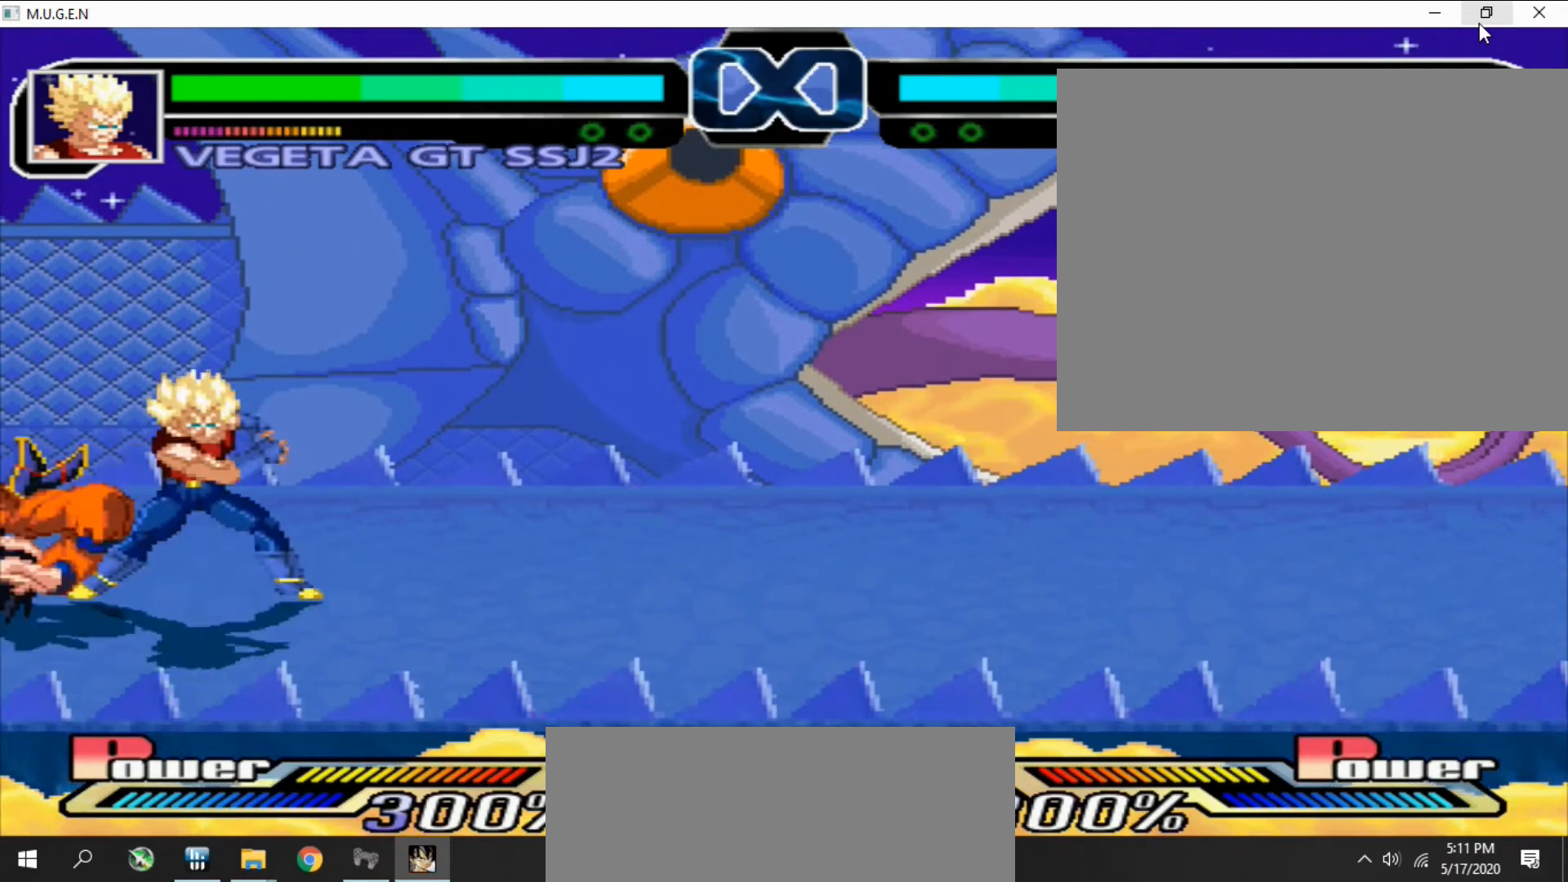
{"buttons": [], "events": [[33, "CROSS", "down"], [33, "DPAD_LEFT", "down"], [33, "DPAD_UP", "up"], [67, "CROSS", "up"], [67, "DPAD_LEFT", "up"], [100, "DPAD_UP", "down"], [133, "CROSS", "down"], [133, "DPAD_LEFT", "down"], [133, "DPAD_UP", "up"], [167, "CROSS", "up"], [167, "DPAD_LEFT", "up"], [200, "CROSS", "down"], [233, "CROSS", "up"], [267, "CROSS", "down"], [300, "CROSS", "up"], [333, "CROSS", "down"], [333, "DPAD_DOWN", "down"], [333, "DPAD_LEFT", "down"], [367, "CROSS", "up"], [367, "DPAD_DOWN", "up"], [367, "DPAD_LEFT", "up"], [400, "CROSS", "down"], [400, "DPAD_DOWN", "down"], [433, "CROSS", "up"], [433, "DPAD_DOWN", "up"], [433, "DPAD_LEFT", "down"], [467, "CROSS", "down"], [467, "DPAD_LEFT", "up"], [500, "CROSS", "up"]]}
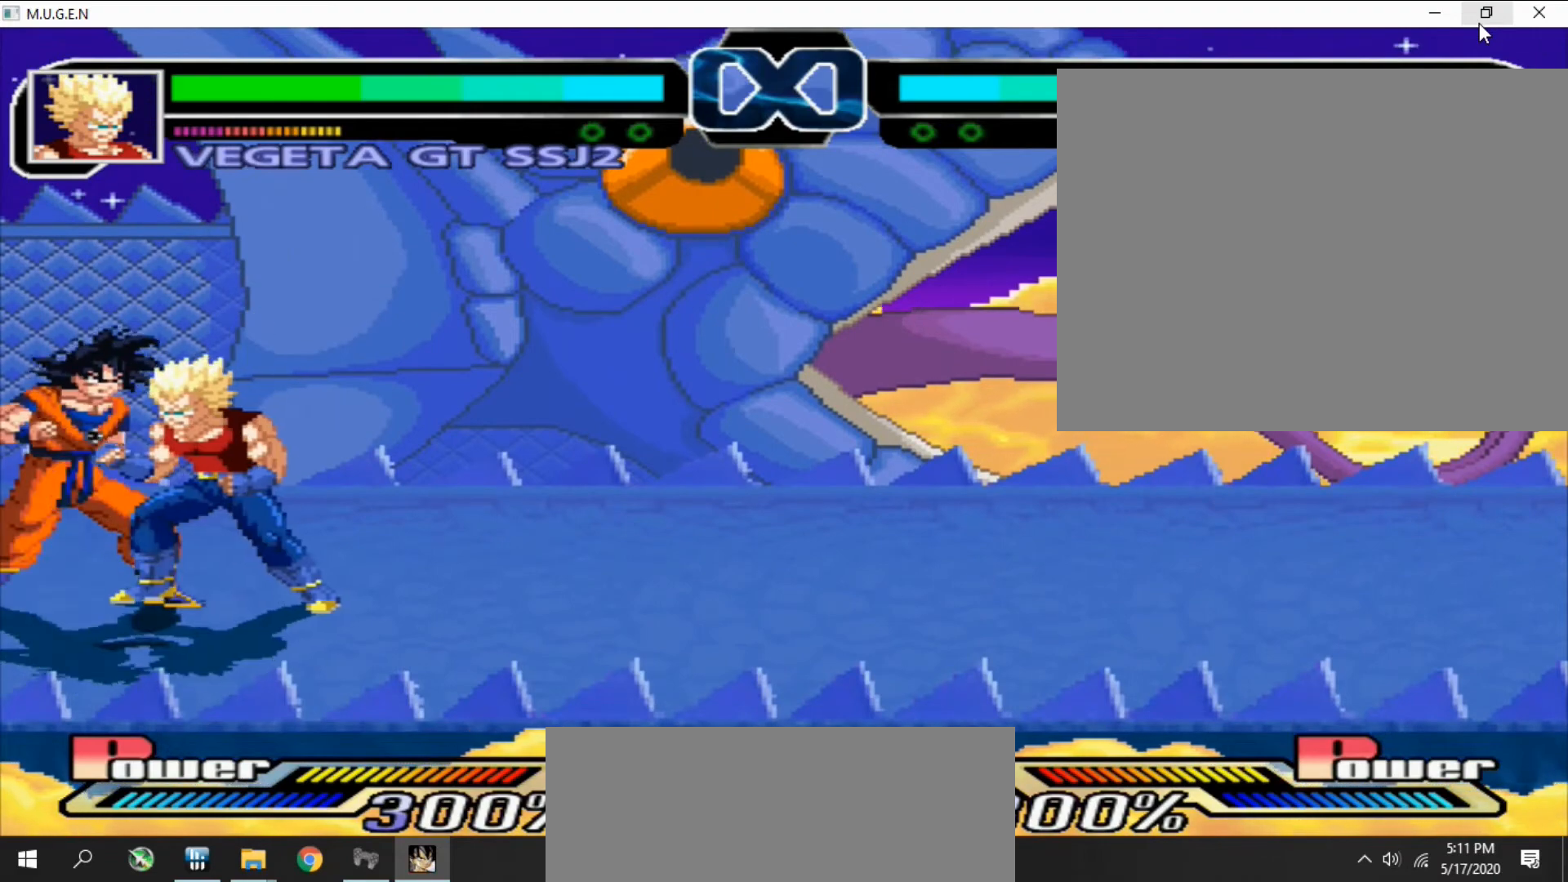
{"buttons": [], "events": [[300, "TRIANGLE", "down"], [333, "CIRCLE", "down"], [333, "TRIANGLE", "up"], [367, "CIRCLE", "up"]]}
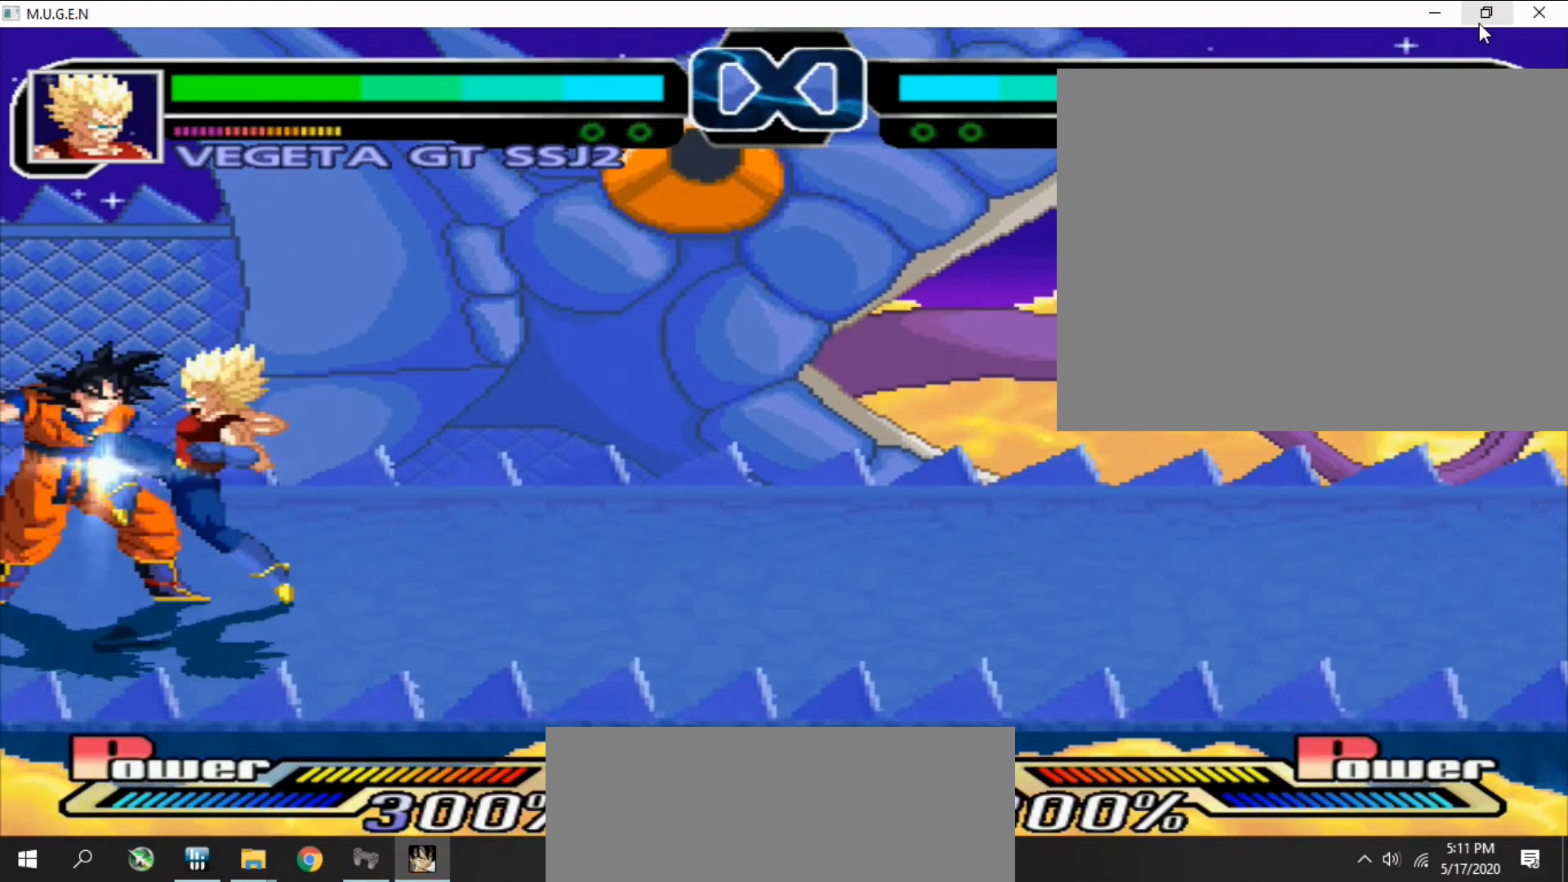
{"buttons": [], "events": []}
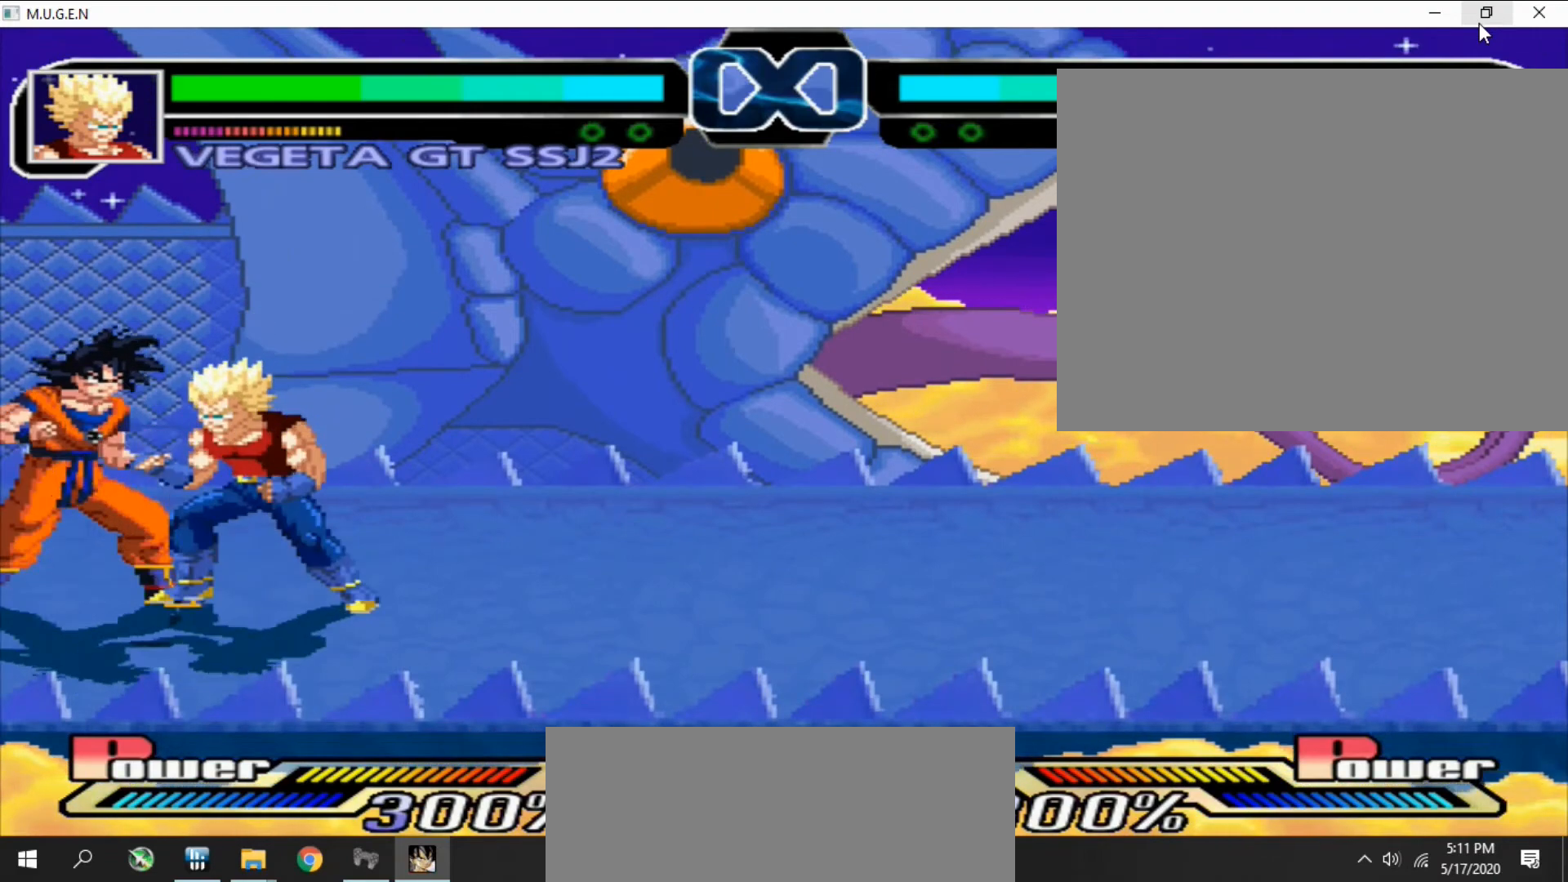
{"buttons": [], "events": []}
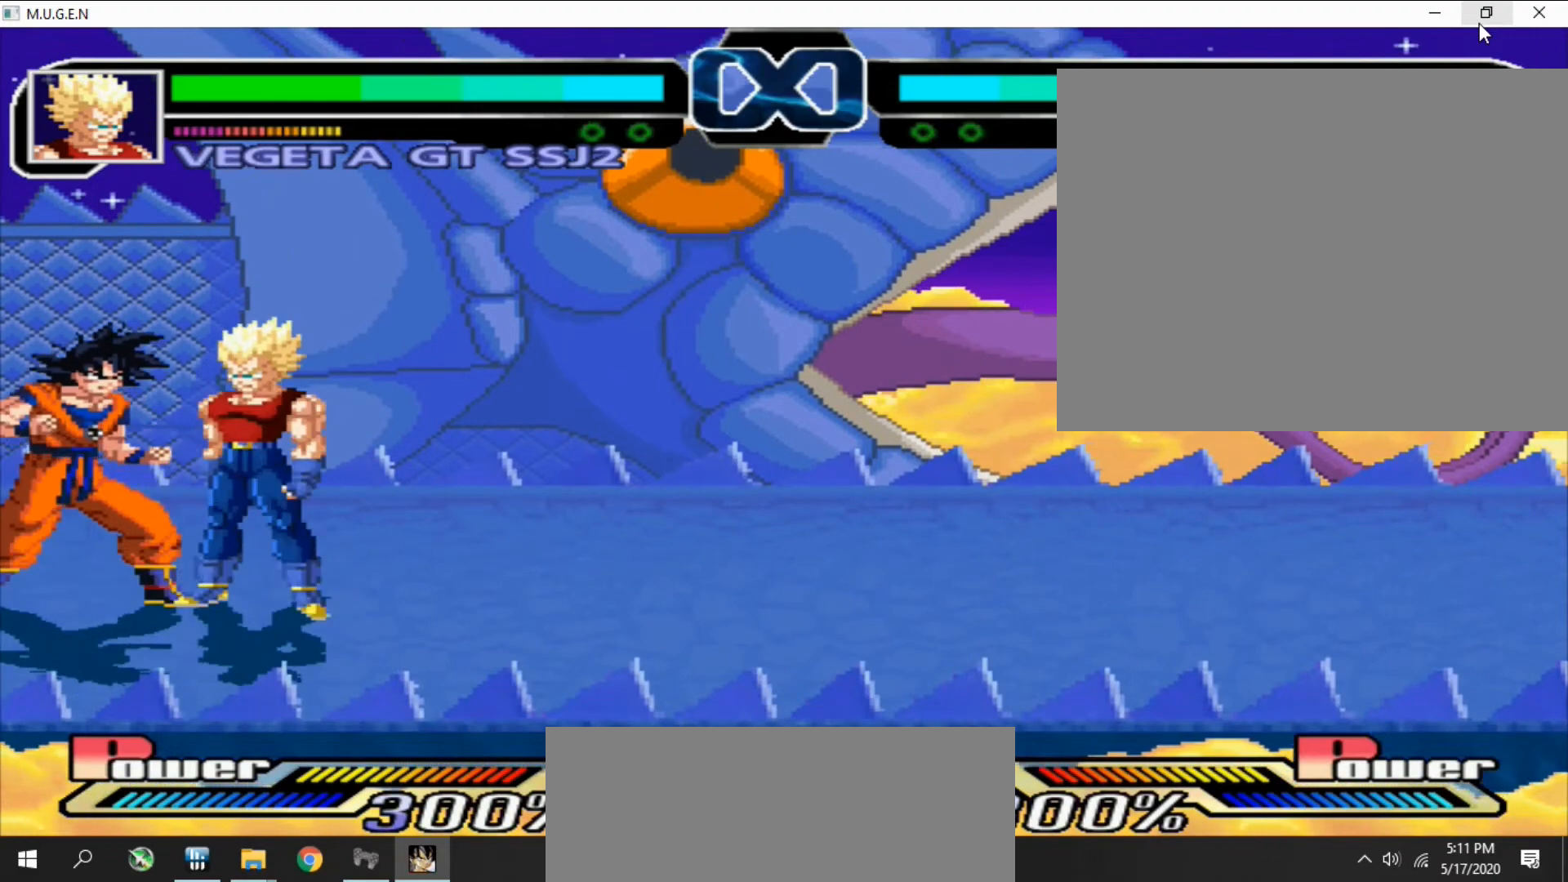
{"buttons": [], "events": []}
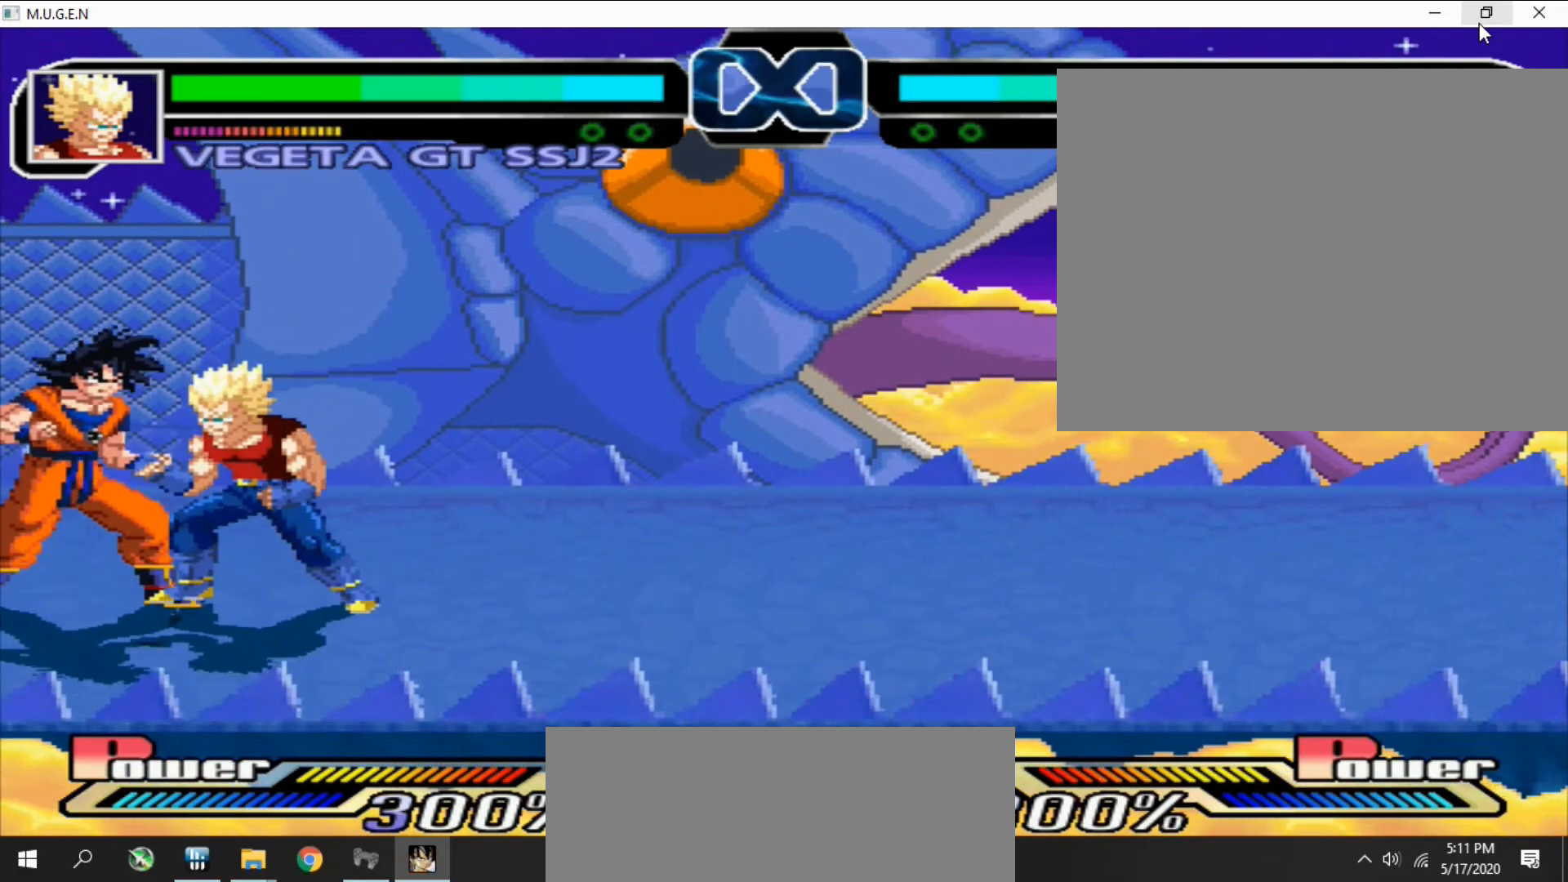
{"buttons": [], "events": []}
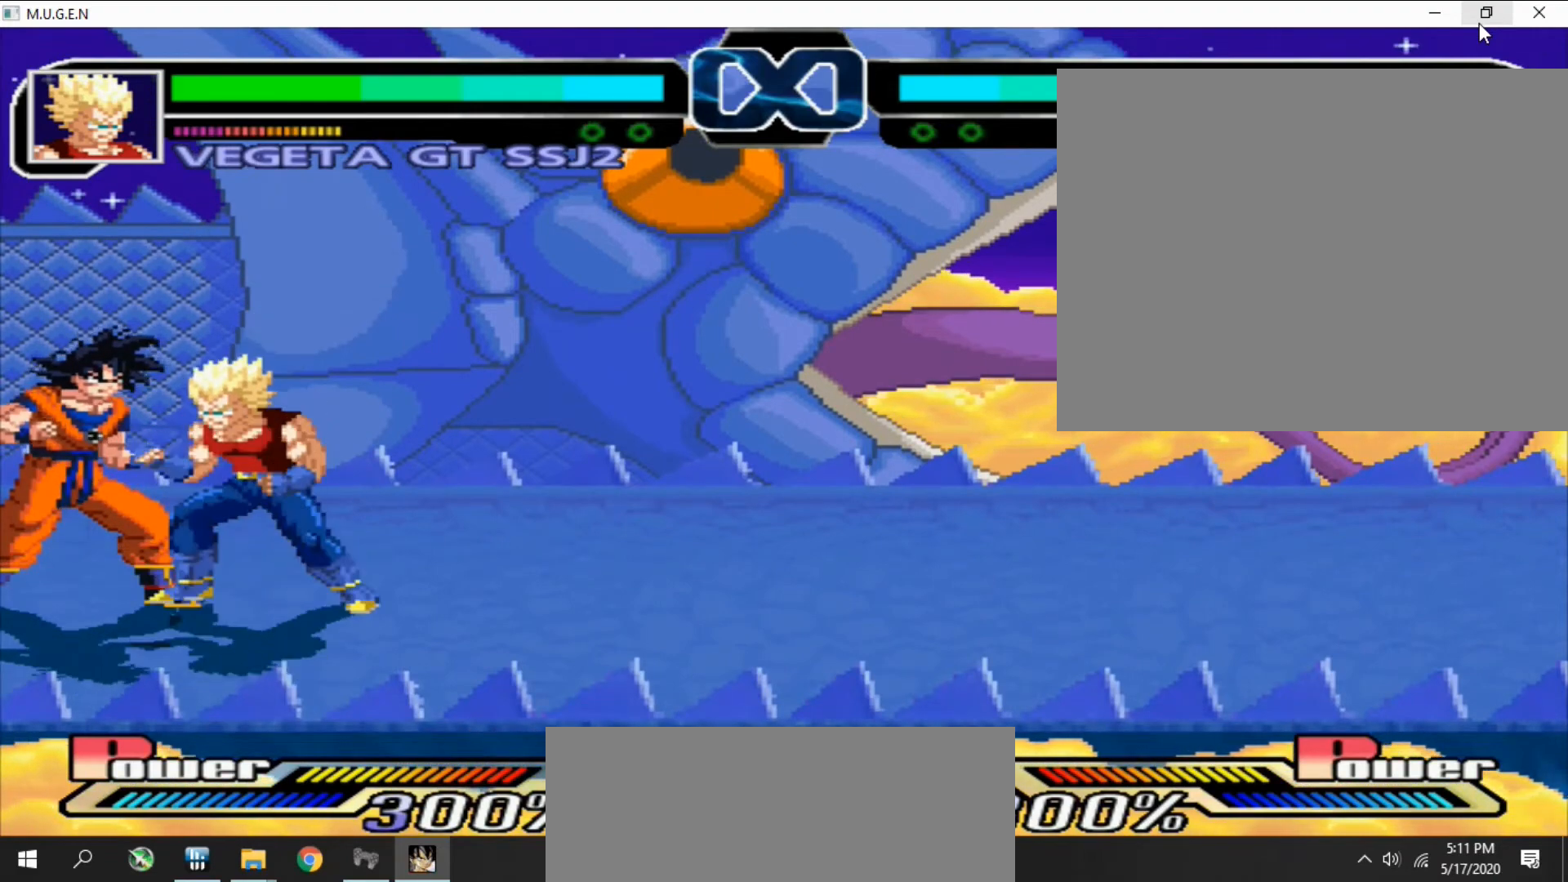
{"buttons": ["CROSS", "DPAD_UP"]}
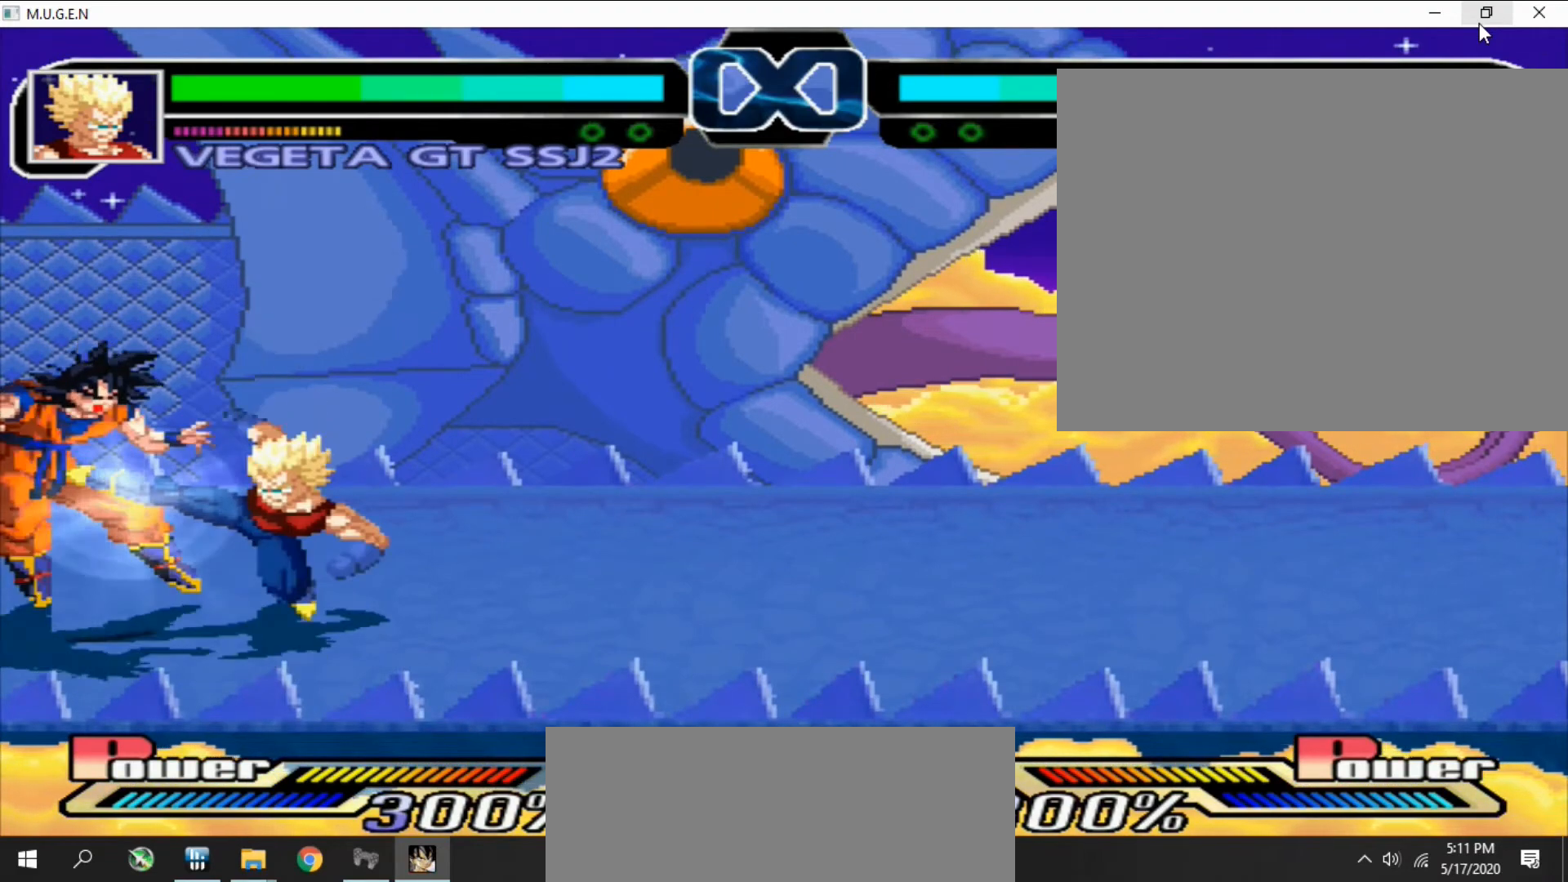
{"buttons": ["CIRCLE"]}
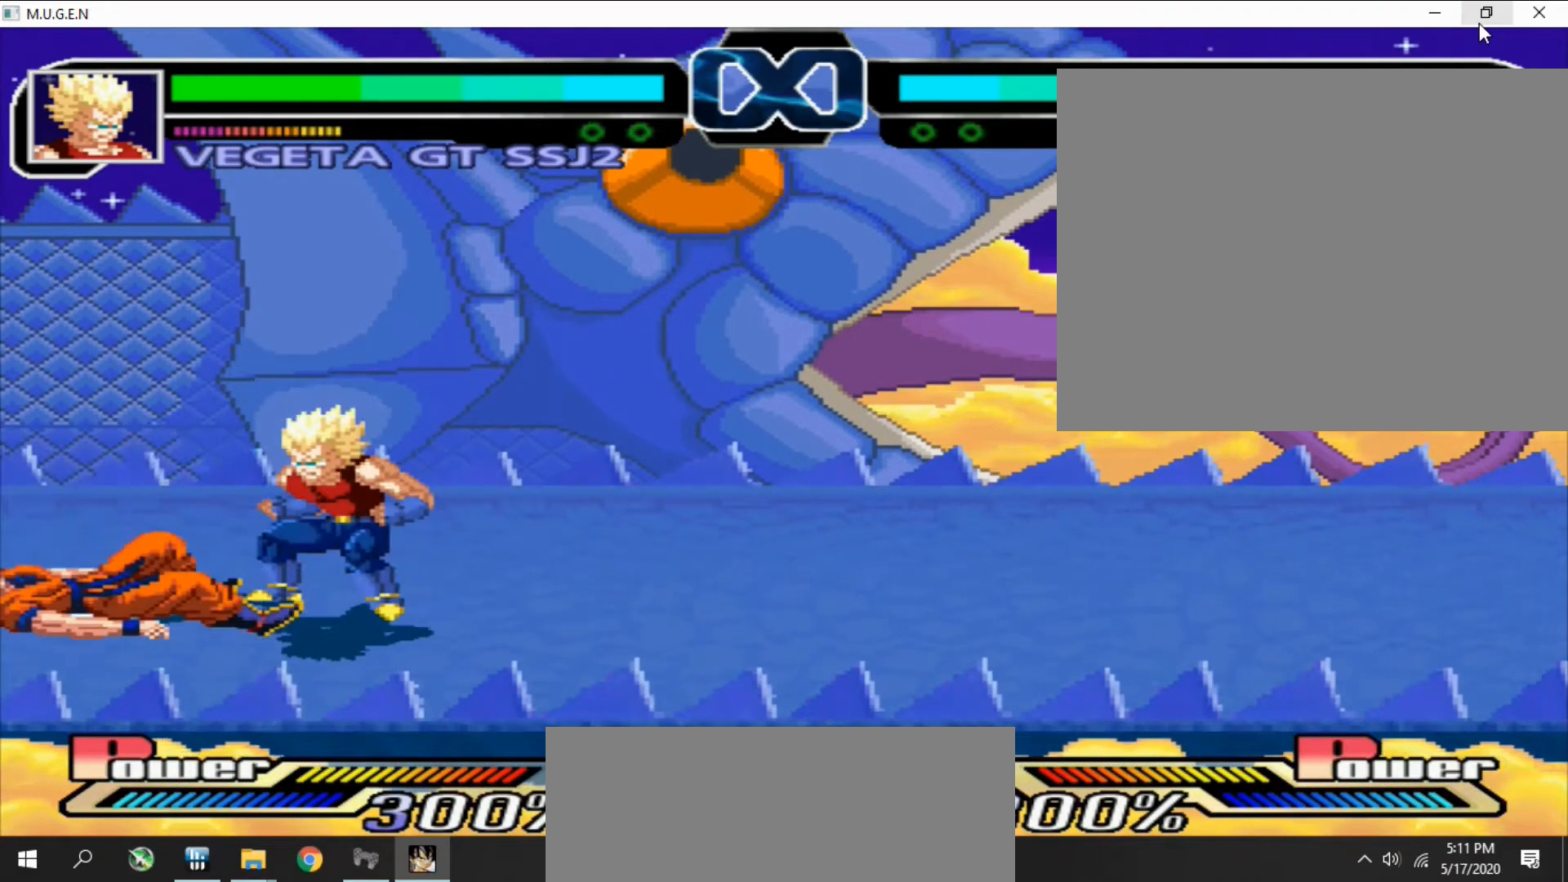
{"buttons": [], "events": [[33, "CIRCLE", "up"], [67, "DPAD_UP", "down"], [100, "CROSS", "down"], [100, "DPAD_UP", "up"], [133, "CROSS", "up"], [133, "DPAD_LEFT", "down"], [133, "SQUARE", "down"], [167, "CROSS", "down"], [167, "DPAD_LEFT", "up"], [167, "DPAD_UP", "down"], [167, "SQUARE", "up"], [200, "CROSS", "up"], [200, "DPAD_UP", "up"], [267, "CROSS", "down"], [267, "DPAD_LEFT", "down"], [300, "CROSS", "up"], [300, "DPAD_LEFT", "up"]]}
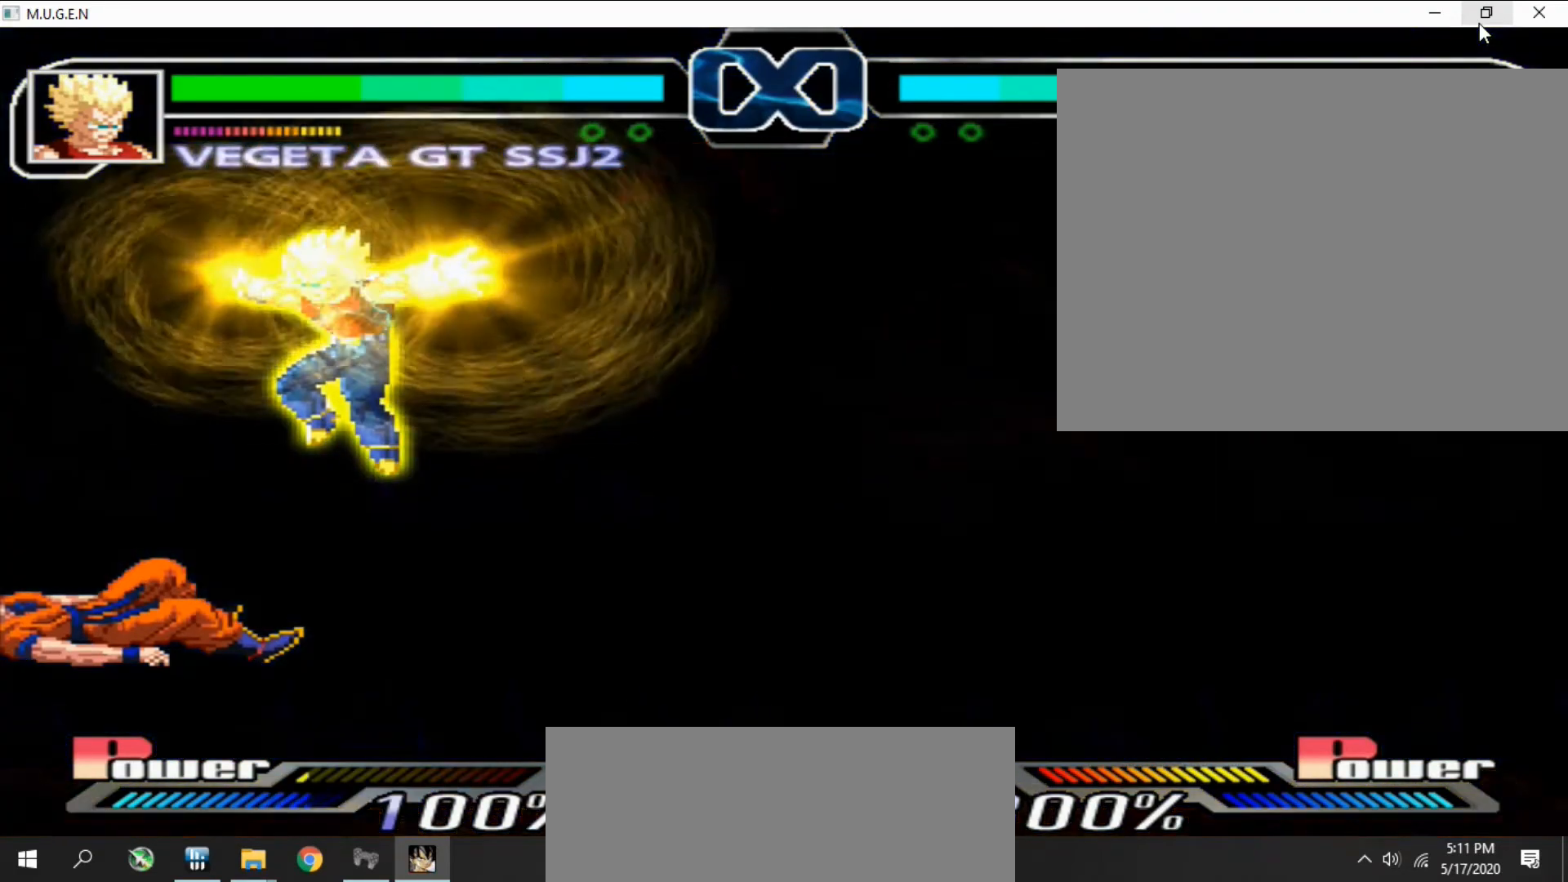
{"buttons": [], "events": []}
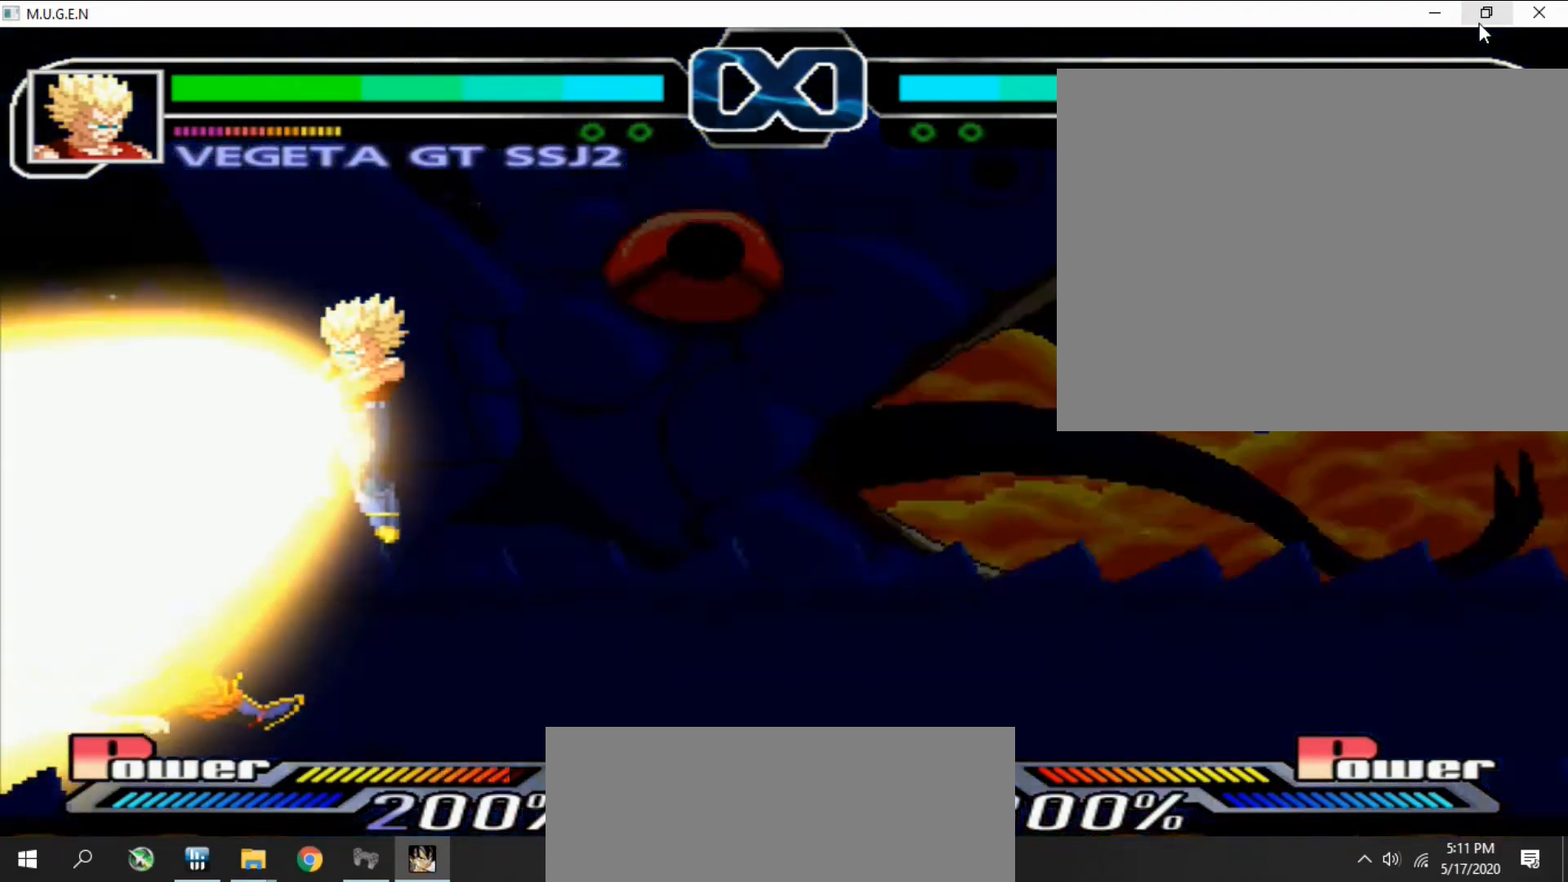
{"buttons": [], "events": []}